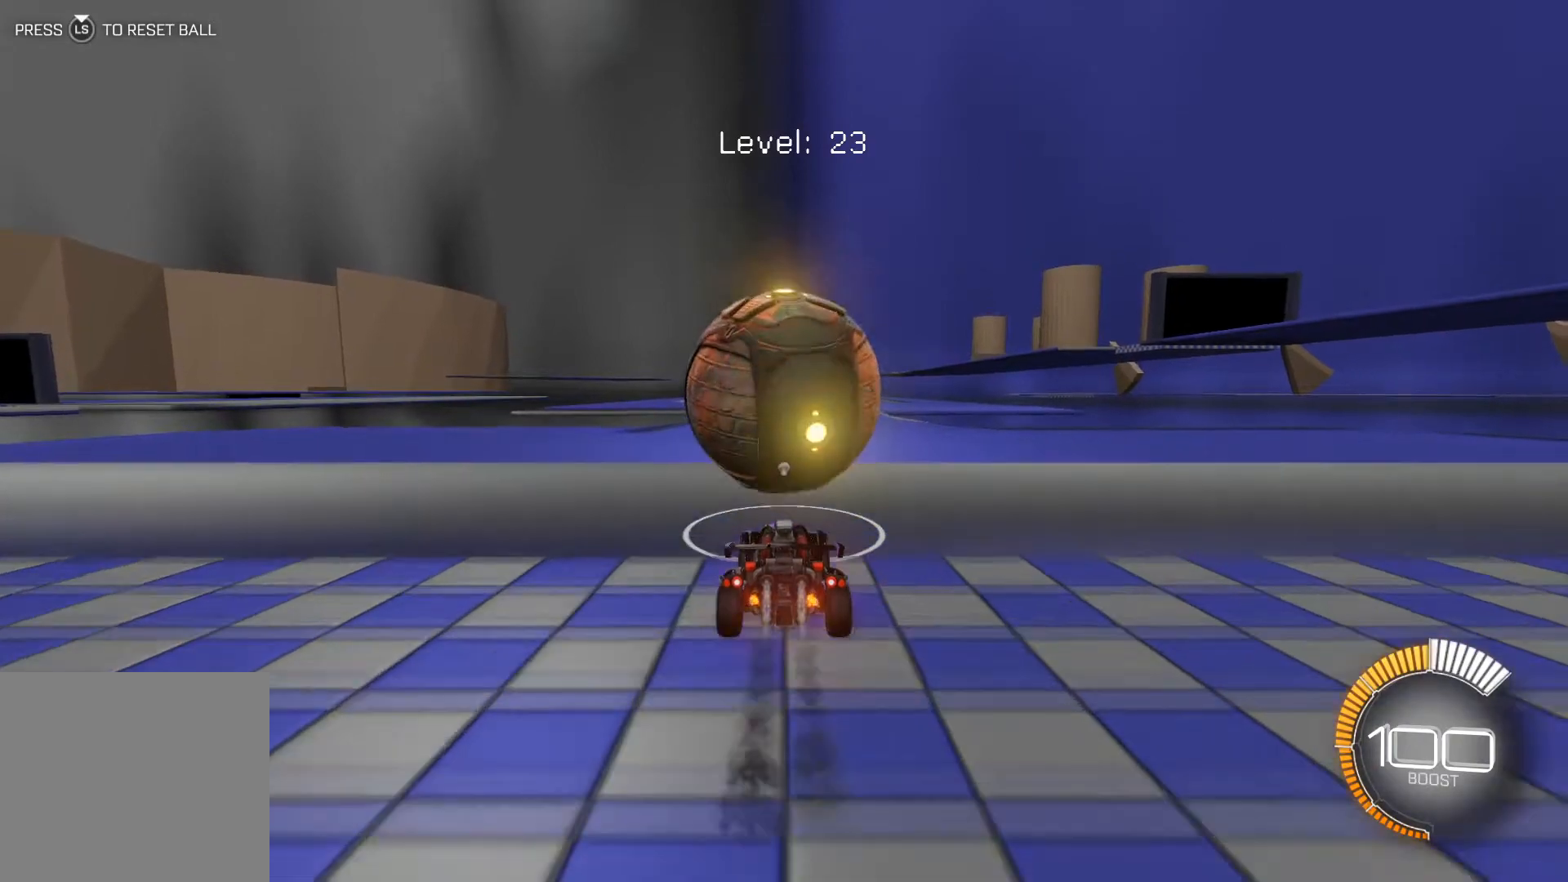
Gameplay with a controller (Xbox layout); each line is a JSON object with the inputs held at the frame after it. "events" lists button and stick changes between this image and that frame as [ms after this image, input, new state], when the widget could be followed in between. Not read: right_stick.
{"buttons": ["R2"], "left_stick": "center", "events": [[400, "R1", "up"]]}
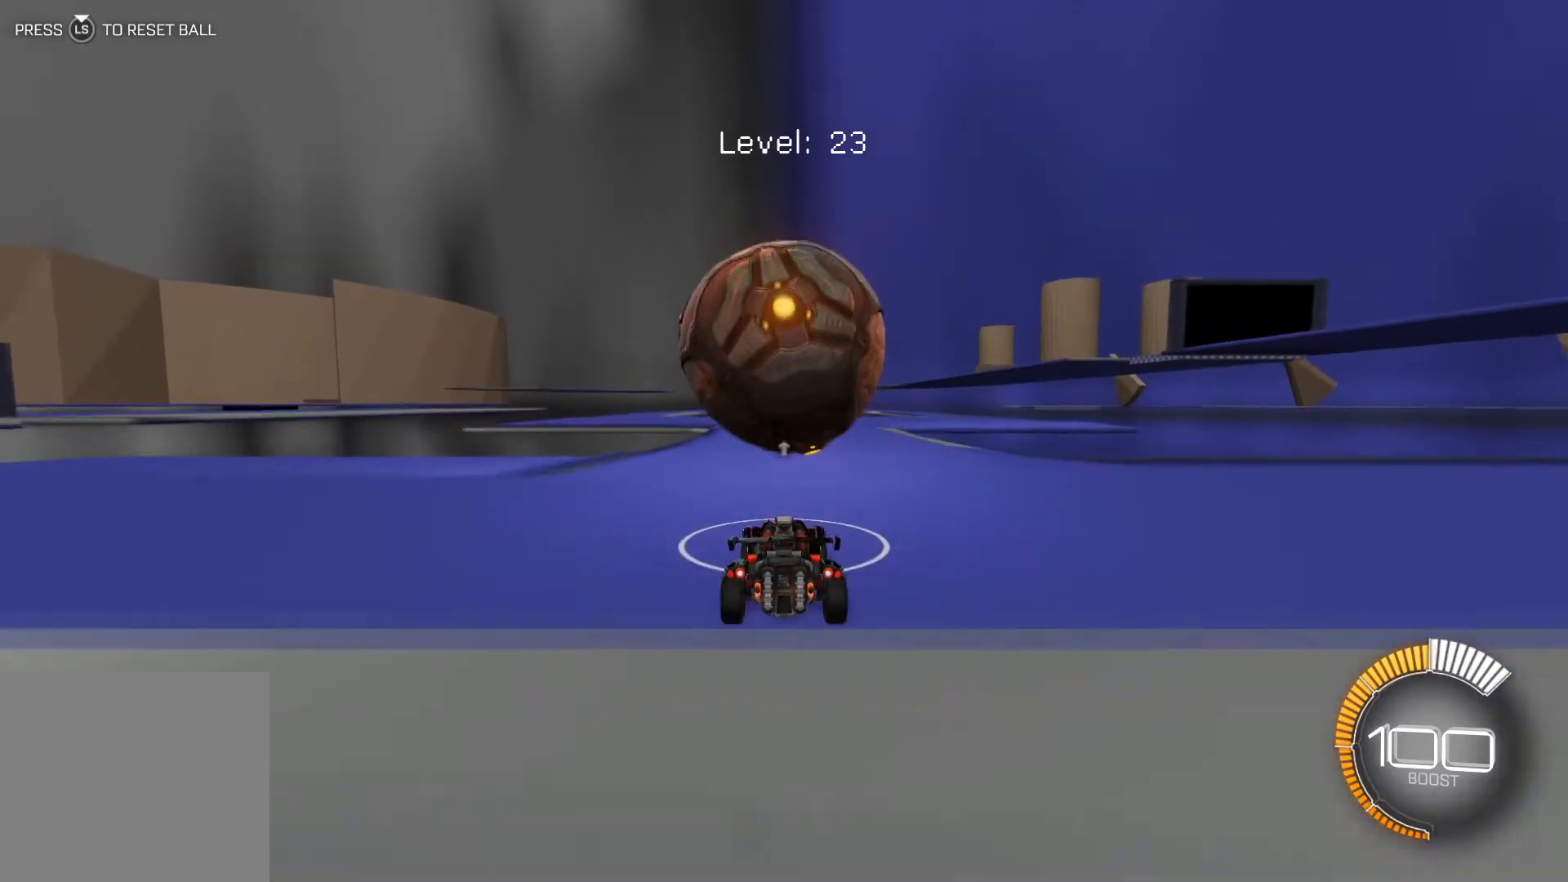
{"buttons": ["R2"], "left_stick": "center", "events": [[34, "R1", "down"], [267, "R1", "up"]]}
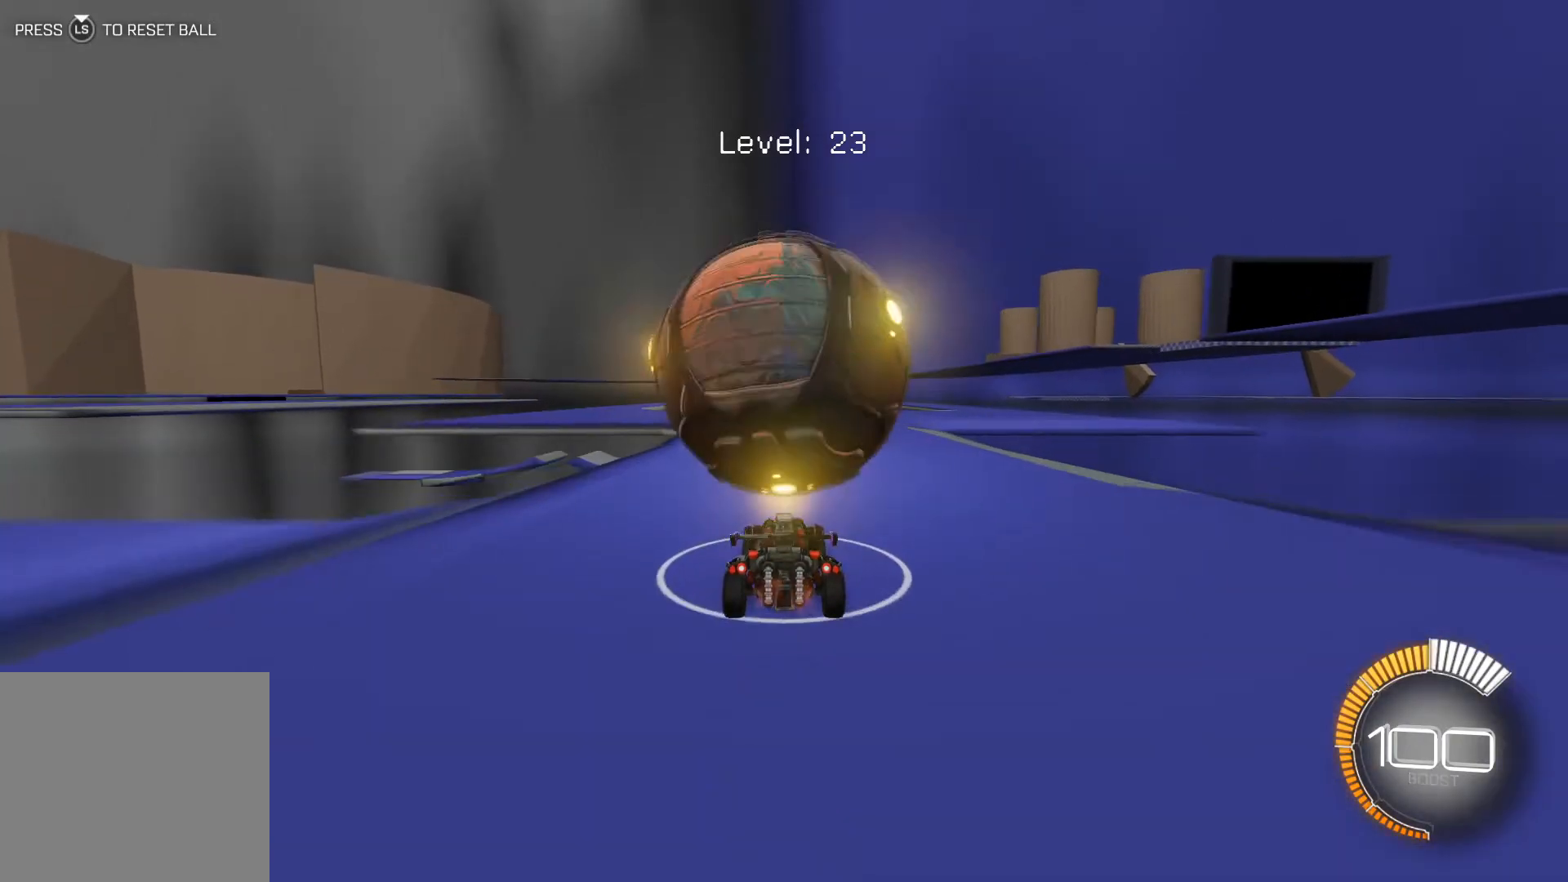
{"buttons": ["R1", "R2"], "left_stick": "center", "events": [[33, "R2", "up"], [233, "R2", "down"], [367, "left_stick", "right"], [400, "R1", "down"], [433, "left_stick", "center"]]}
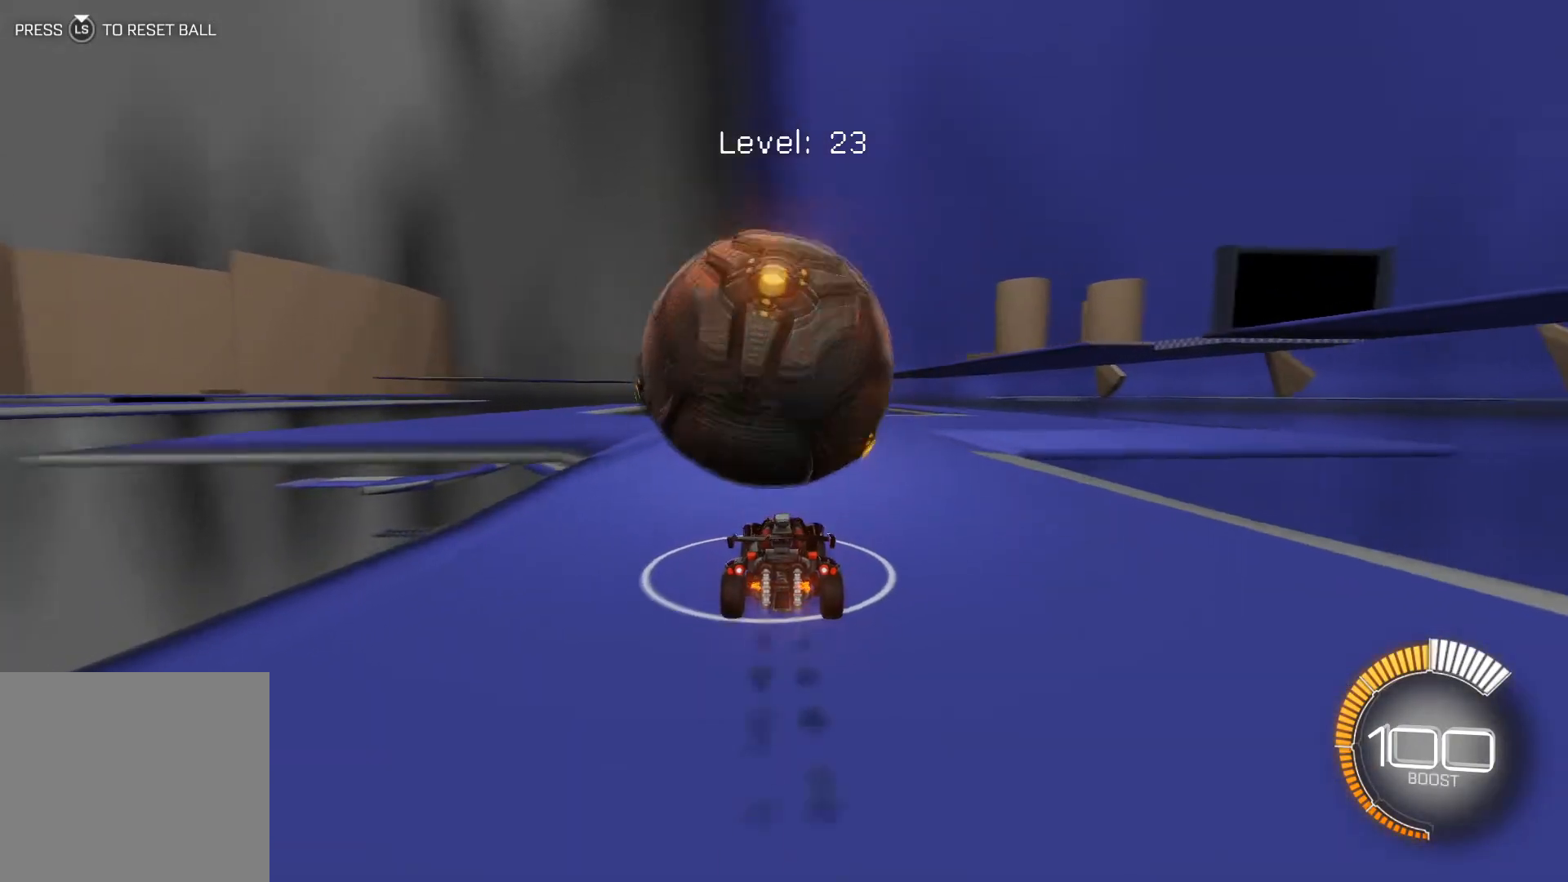
{"buttons": ["R2"], "left_stick": "center", "events": [[100, "R1", "up"], [334, "left_stick", "left"], [467, "left_stick", "center"]]}
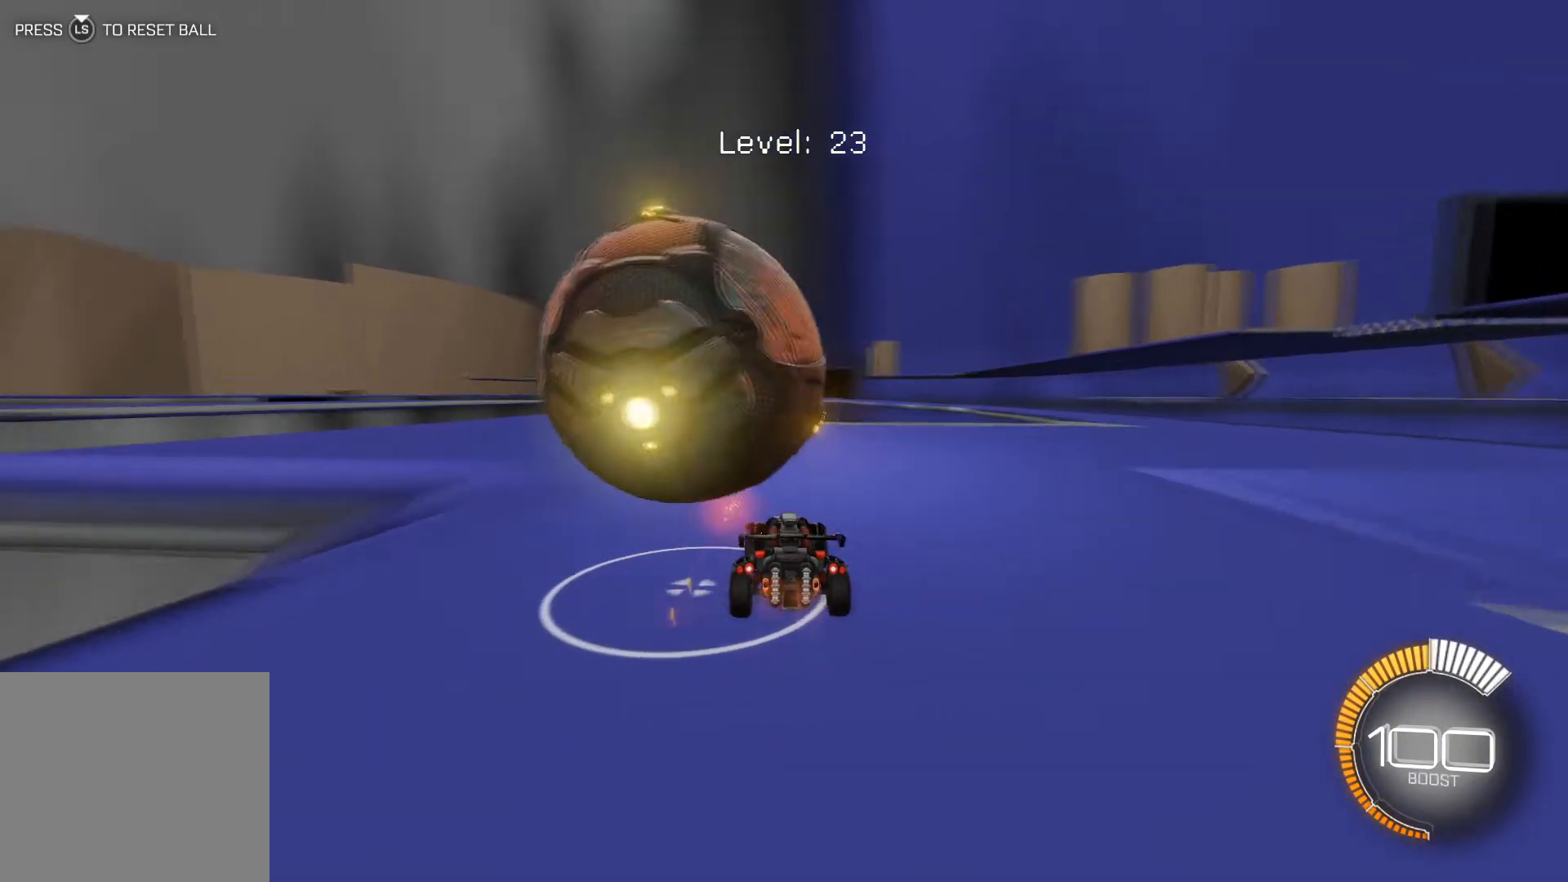
{"buttons": [], "left_stick": "down-right", "events": [[66, "left_stick", "left"], [200, "left_stick", "center"], [400, "R2", "up"], [433, "left_stick", "down-right"]]}
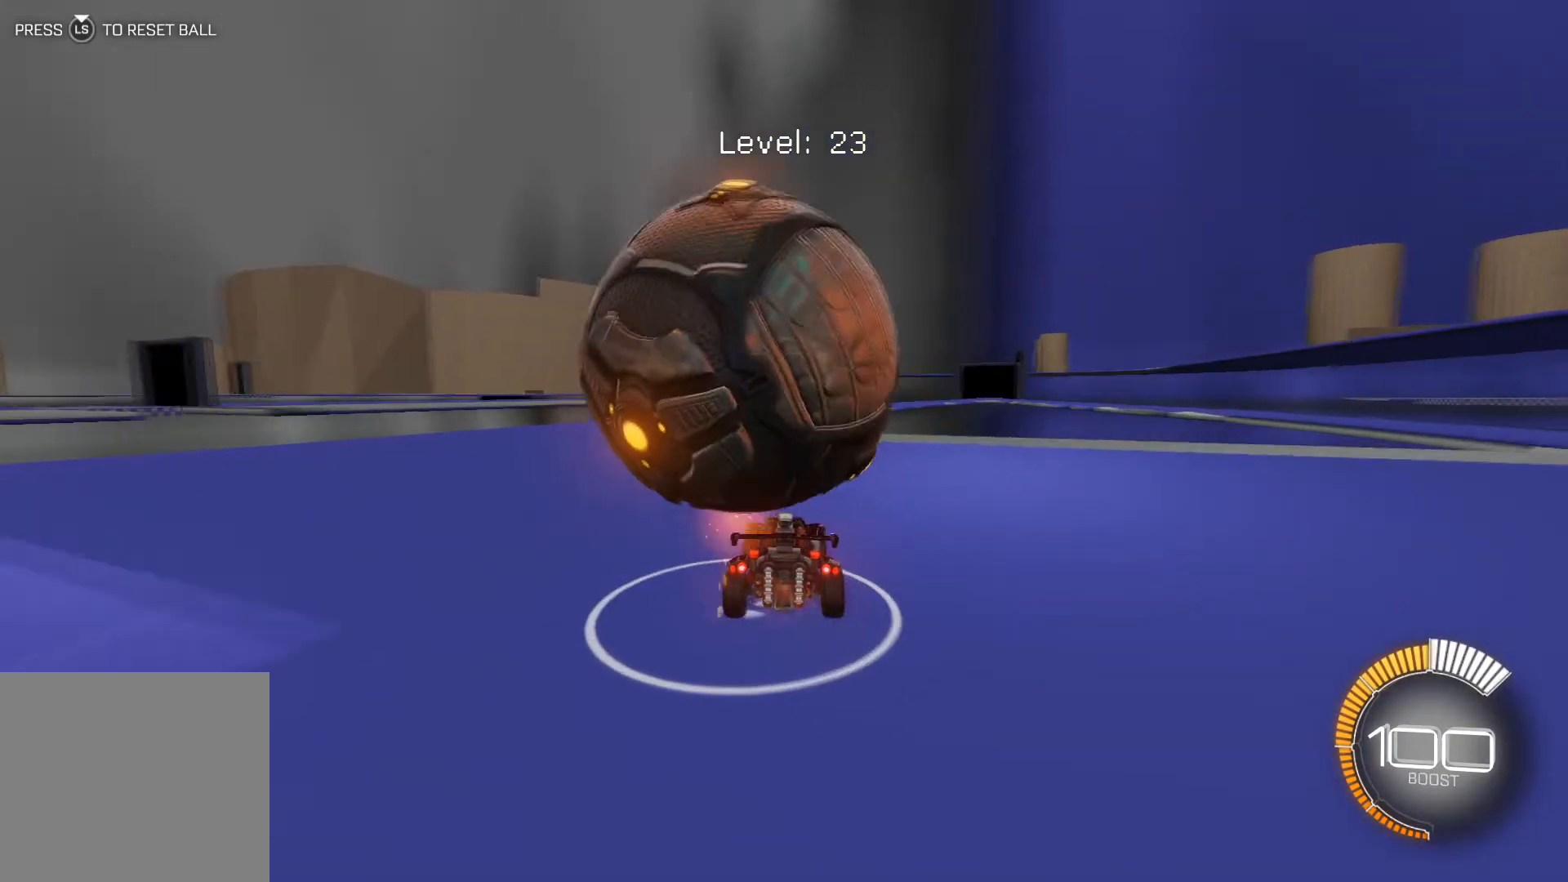
{"buttons": ["R2"], "left_stick": "center", "events": [[67, "left_stick", "center"], [367, "R2", "down"]]}
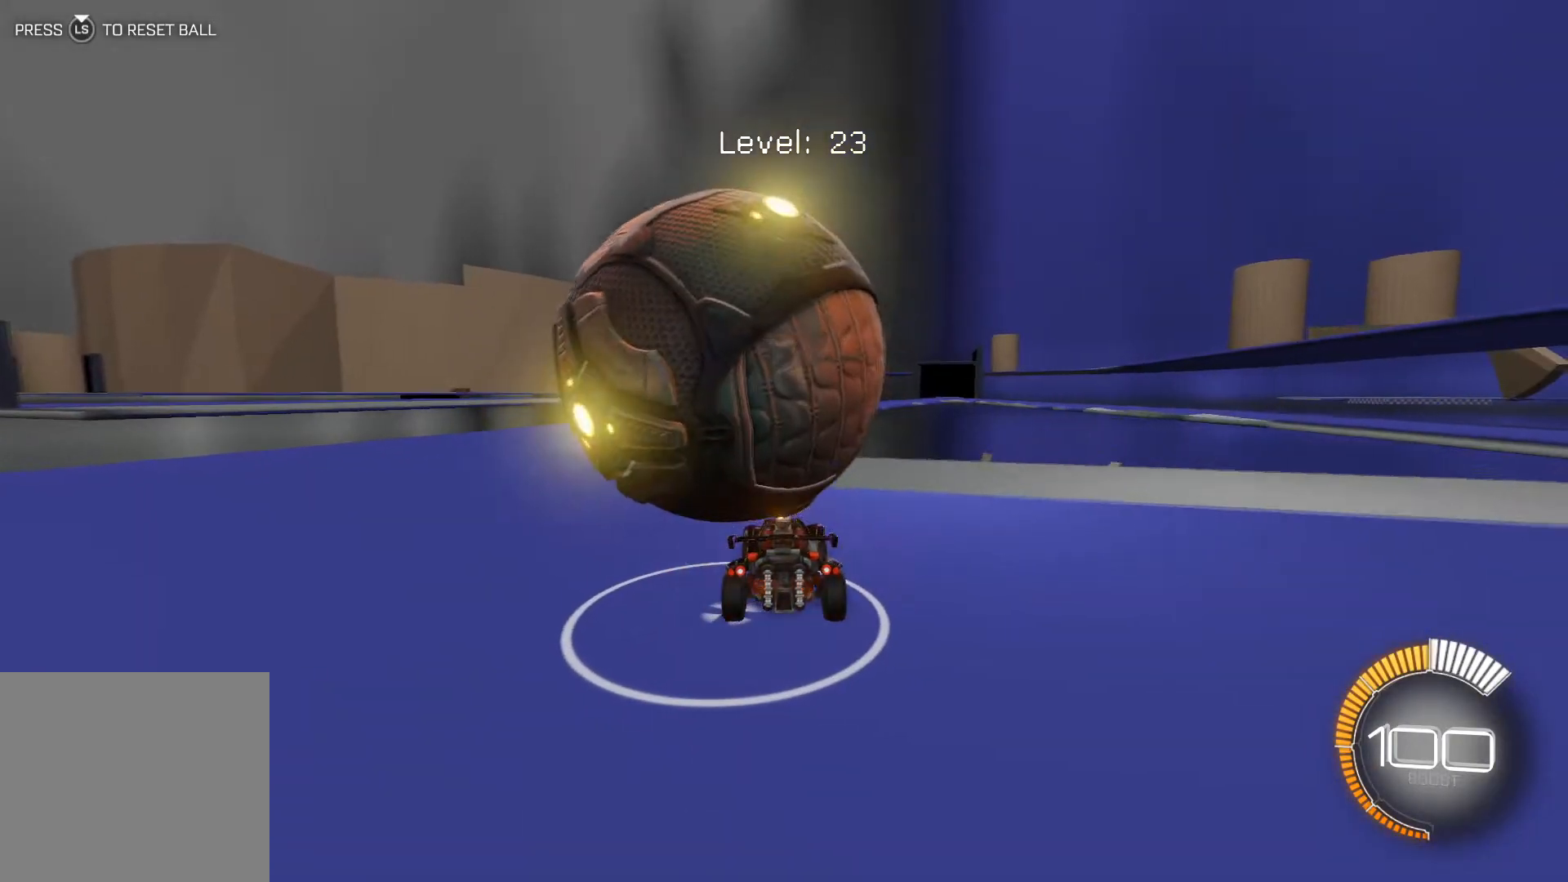
{"buttons": ["A", "R2"], "left_stick": "center", "events": [[66, "left_stick", "left"], [200, "left_stick", "center"], [300, "left_stick", "left"], [400, "left_stick", "center"], [467, "A", "down"]]}
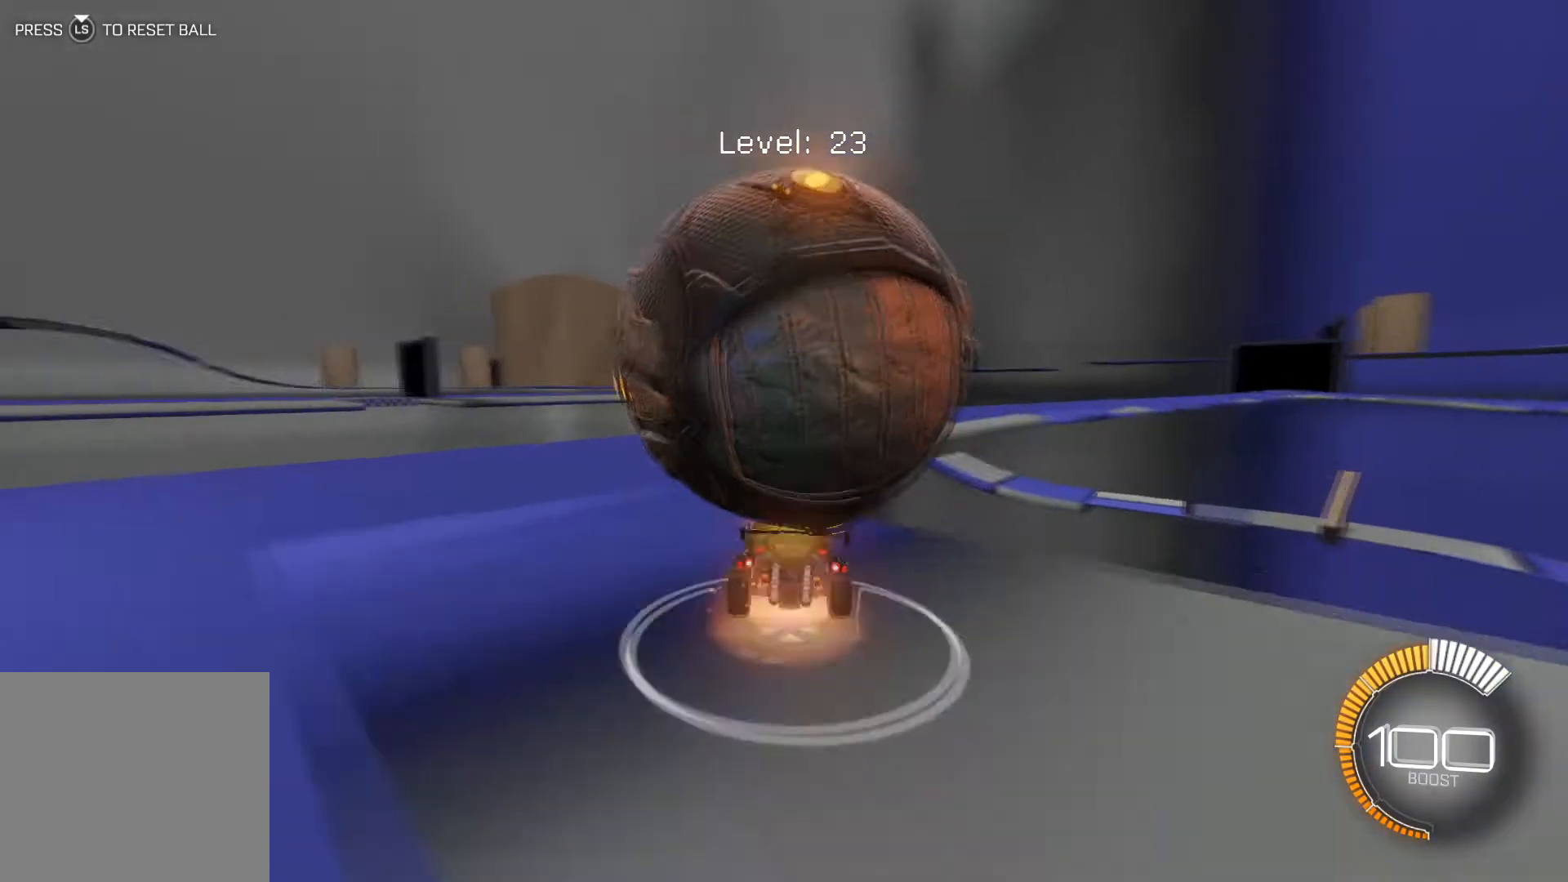
{"buttons": ["R2"], "left_stick": "up-right", "events": [[67, "A", "up"], [134, "left_stick", "down-right"], [234, "R2", "up"], [234, "left_stick", "center"], [334, "left_stick", "right"], [401, "R2", "down"], [434, "left_stick", "up-right"]]}
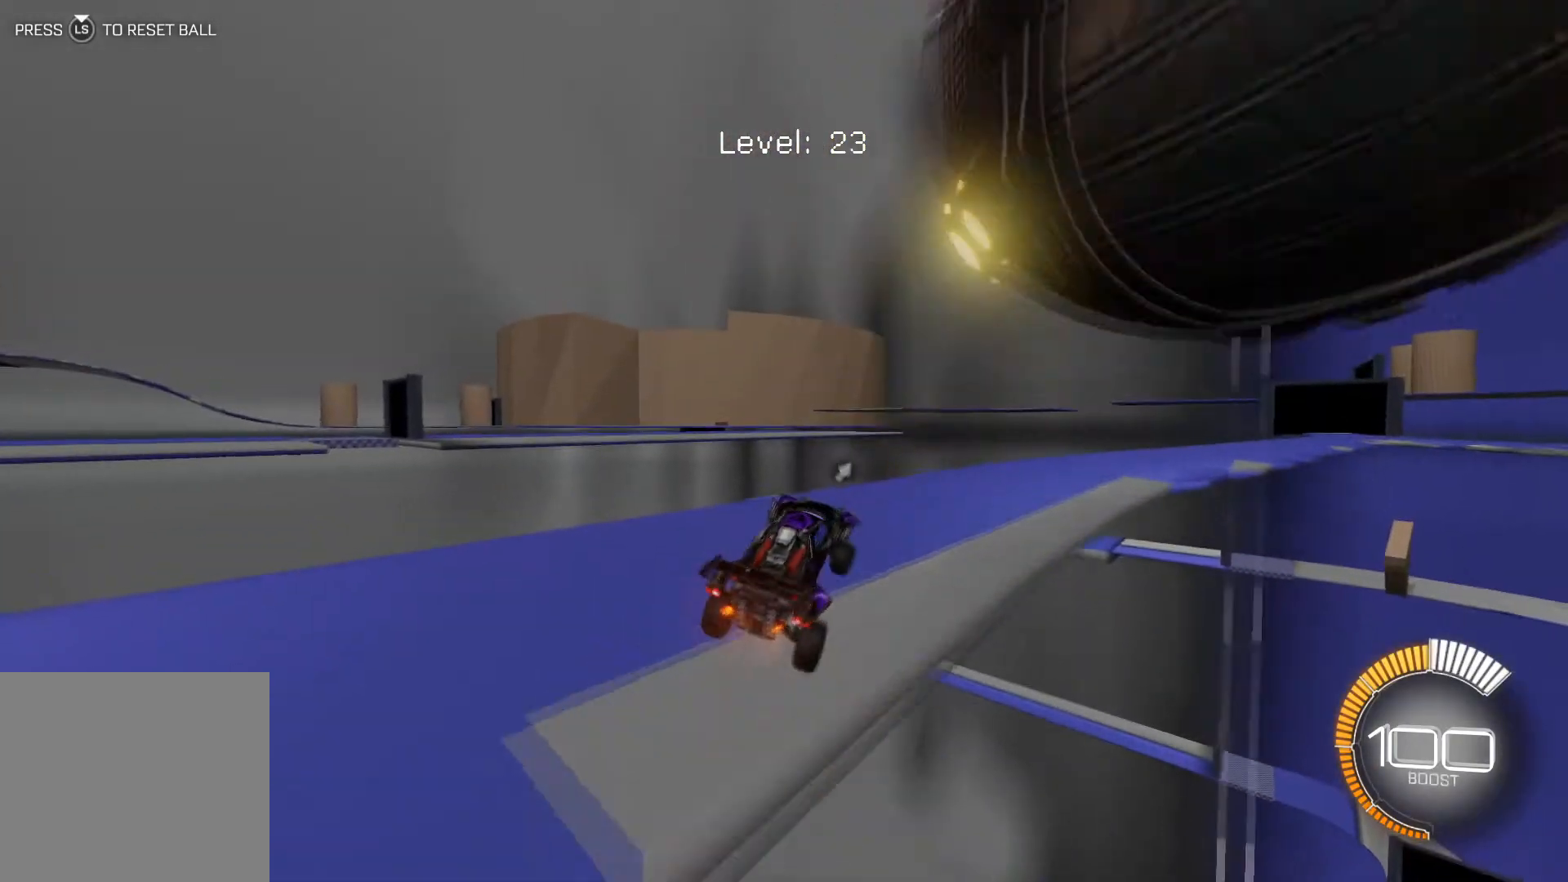
{"buttons": [], "left_stick": "left", "events": [[66, "left_stick", "center"], [300, "R2", "up"], [433, "left_stick", "left"]]}
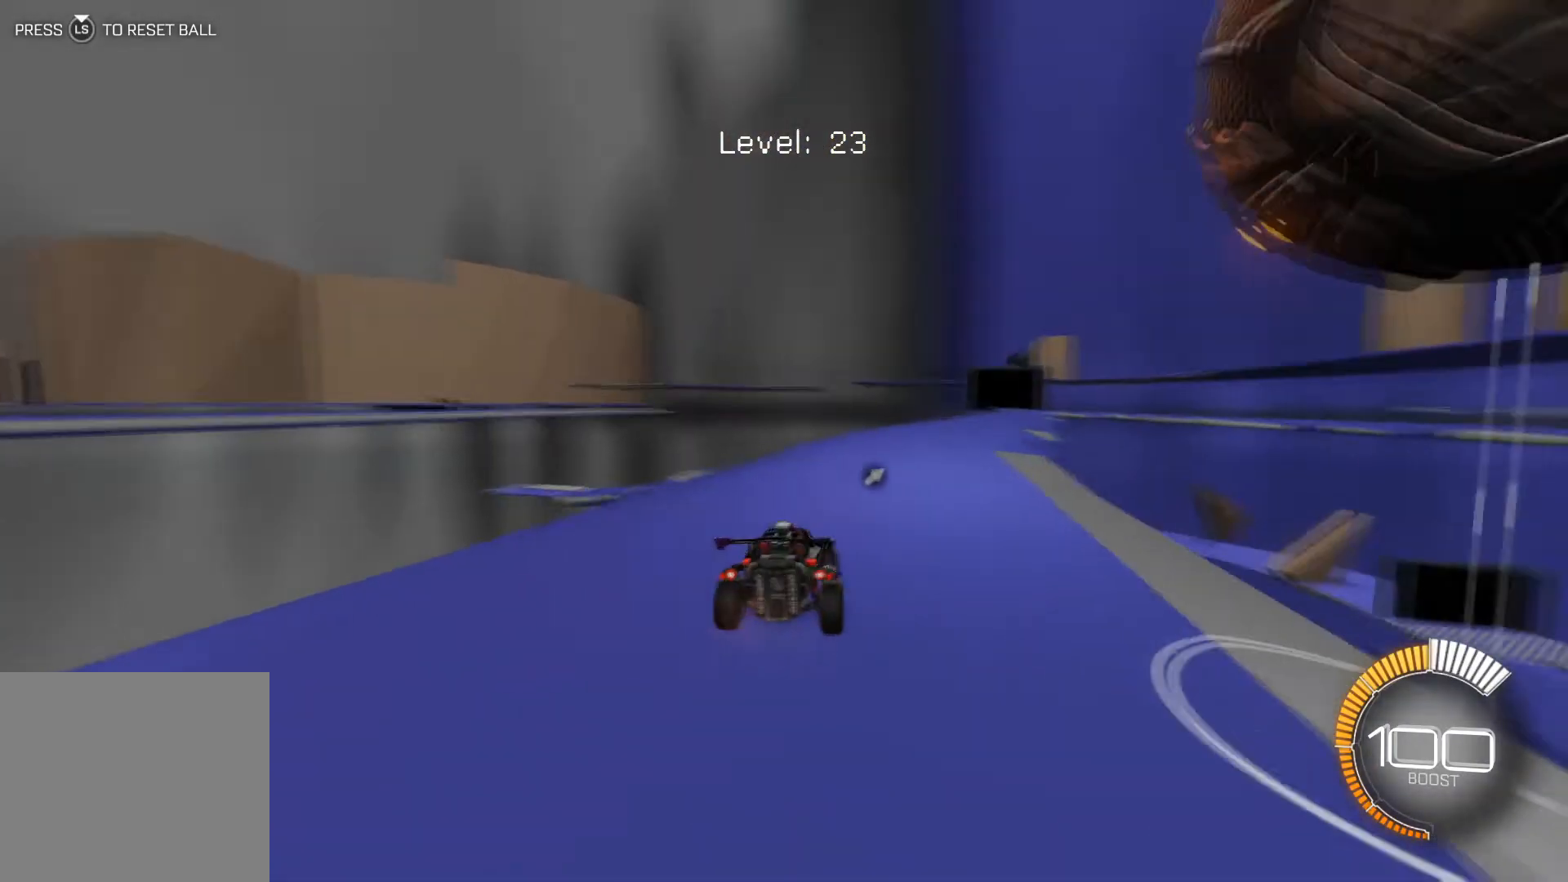
{"buttons": ["R2"], "left_stick": "down-right", "events": [[34, "R2", "down"], [67, "left_stick", "center"], [134, "R2", "up"], [134, "left_stick", "down-right"], [200, "R2", "down"], [334, "L2", "down"], [334, "R2", "up"], [334, "left_stick", "down"], [434, "left_stick", "down-right"], [467, "L2", "up"], [501, "R2", "down"]]}
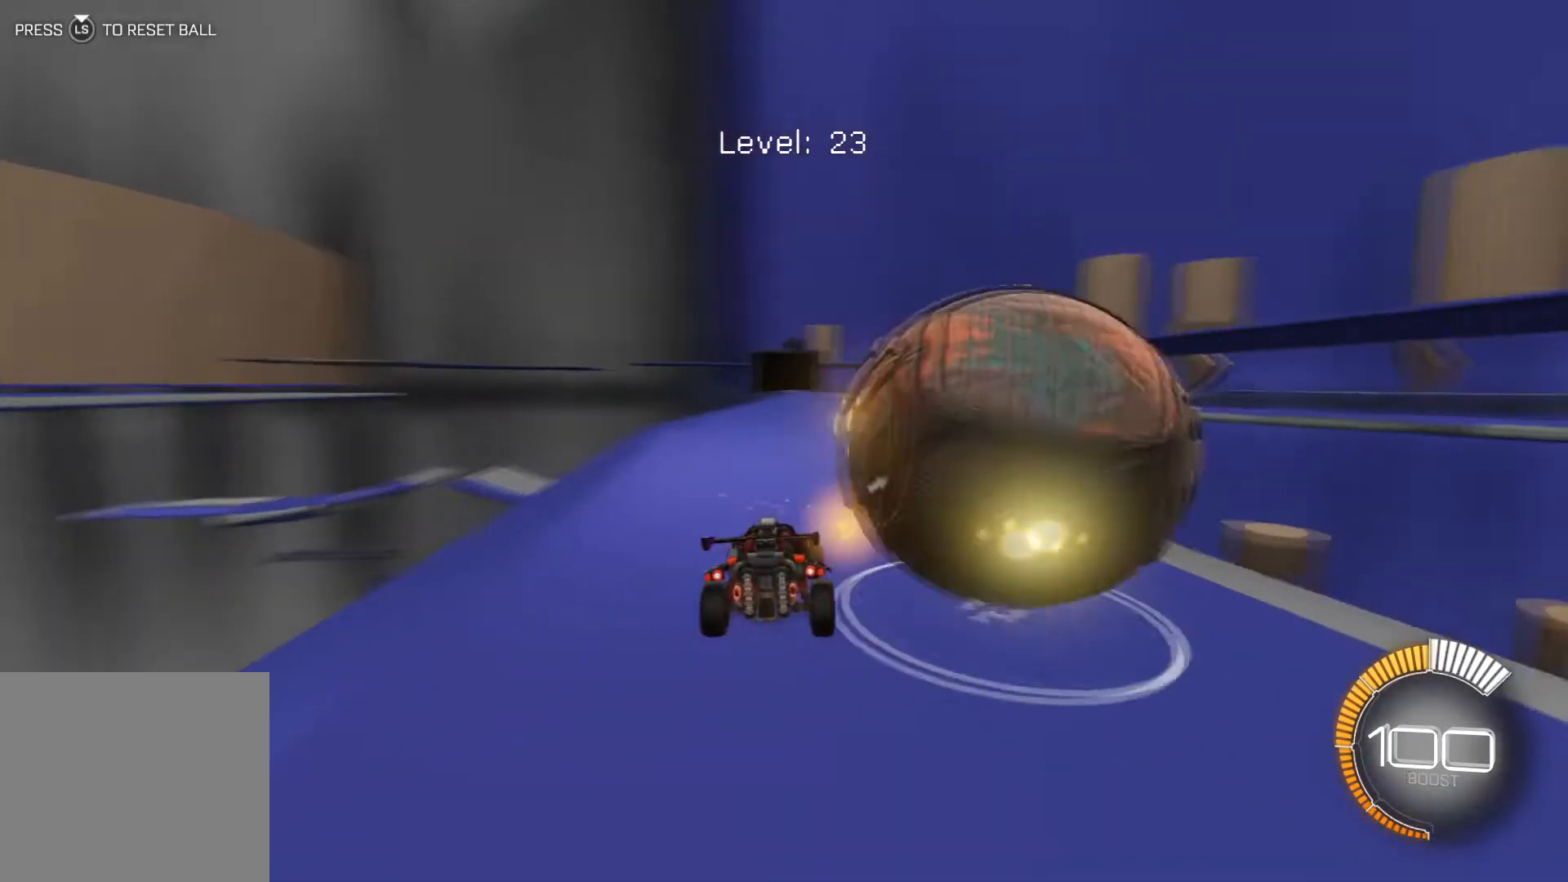
{"buttons": ["R2"], "left_stick": "center", "events": [[100, "left_stick", "center"], [333, "L3", "down"], [467, "L3", "up"]]}
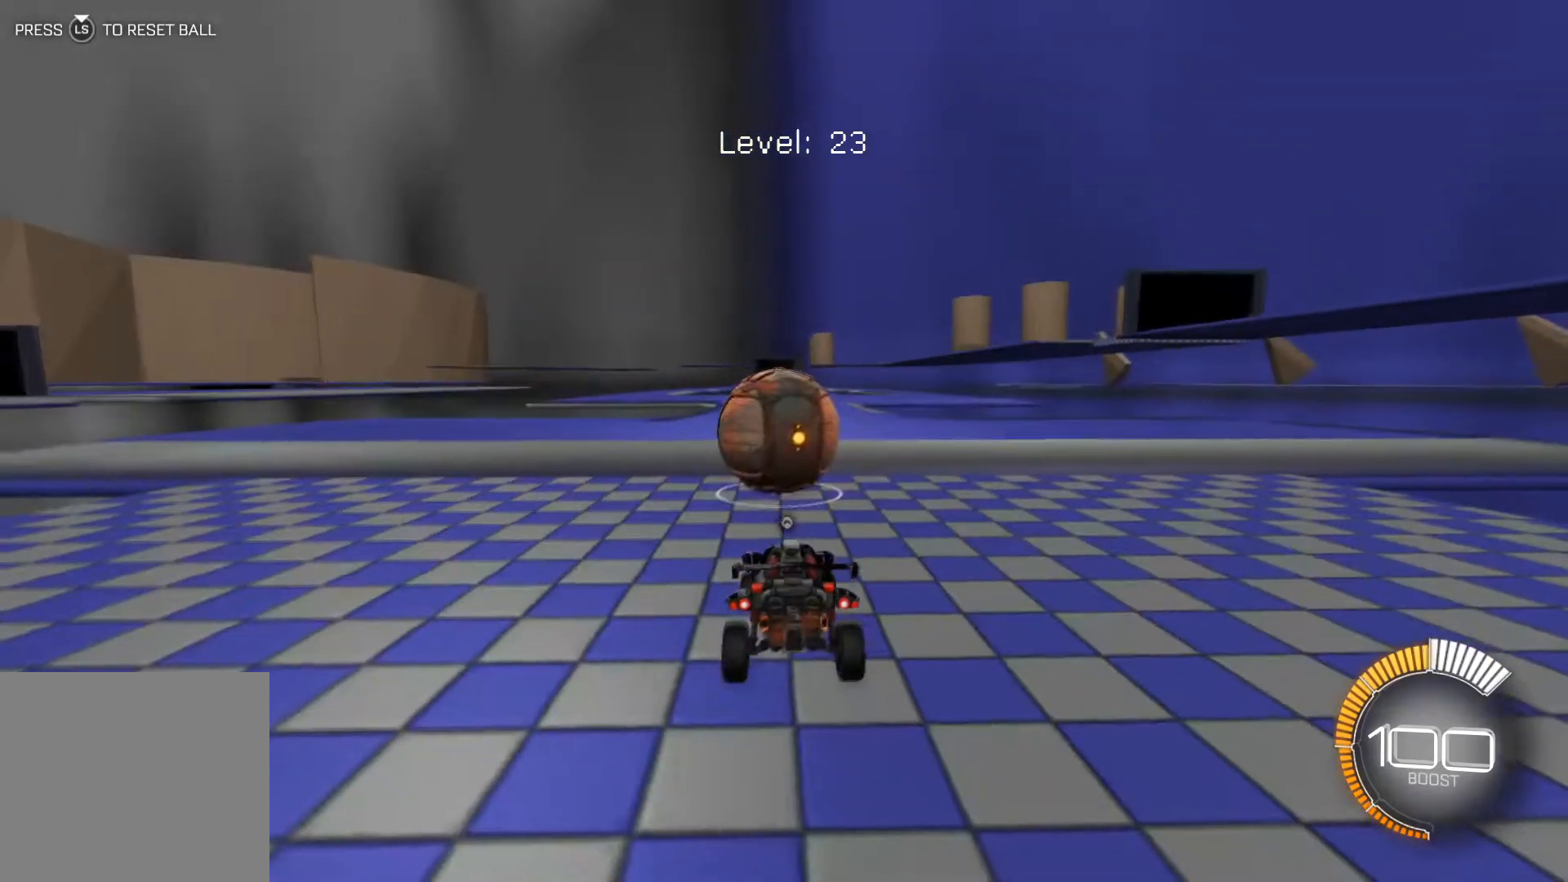
{"buttons": ["R2"], "left_stick": "center", "events": []}
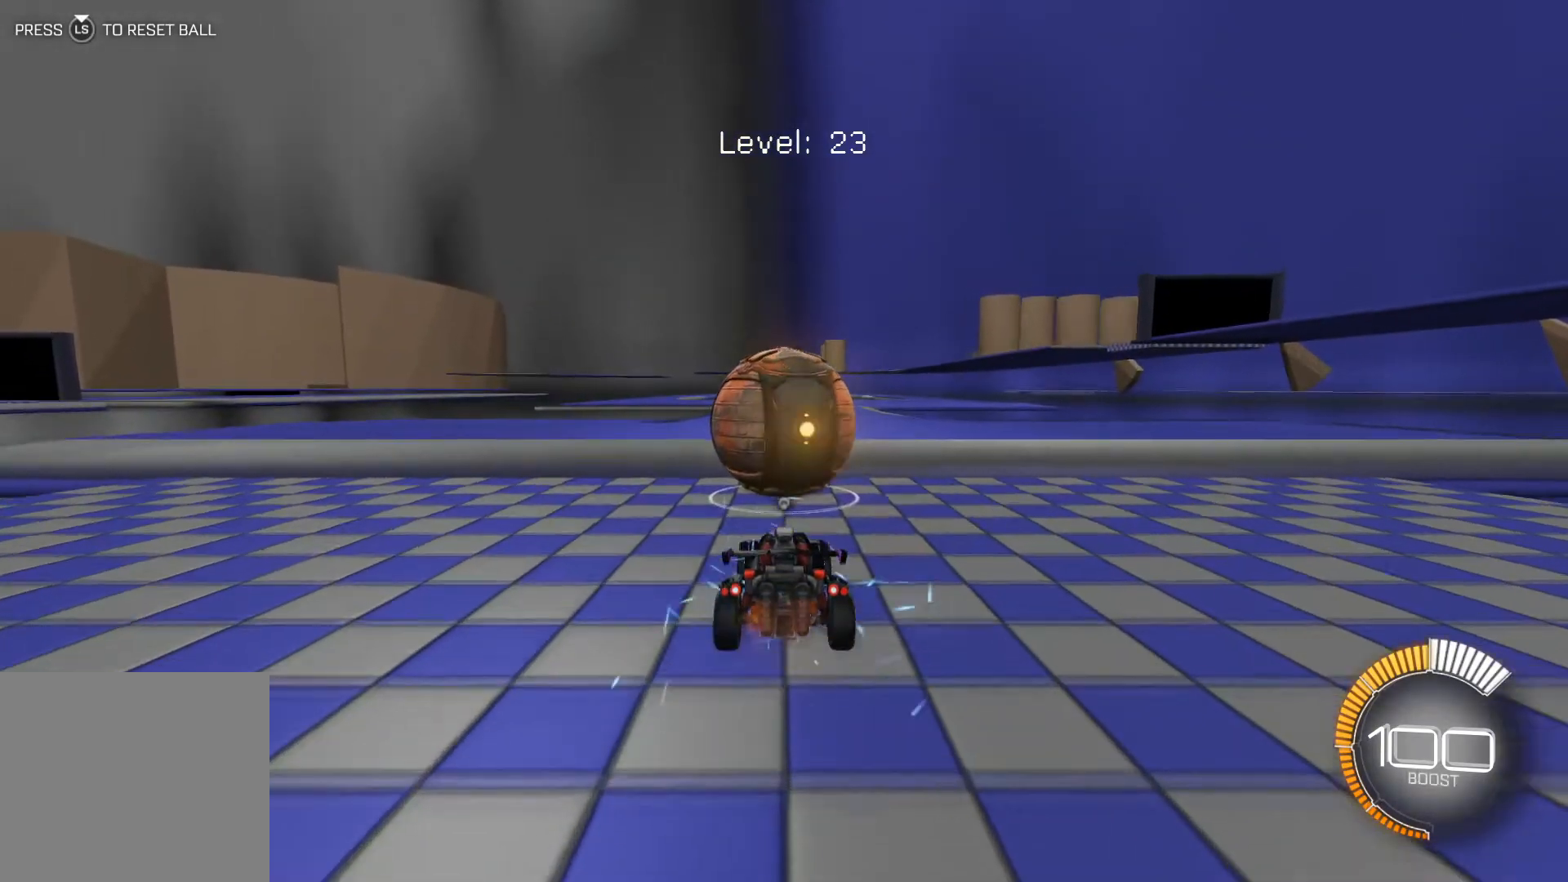
{"buttons": ["R2"], "left_stick": "center", "events": [[33, "R2", "up"], [333, "R2", "down"]]}
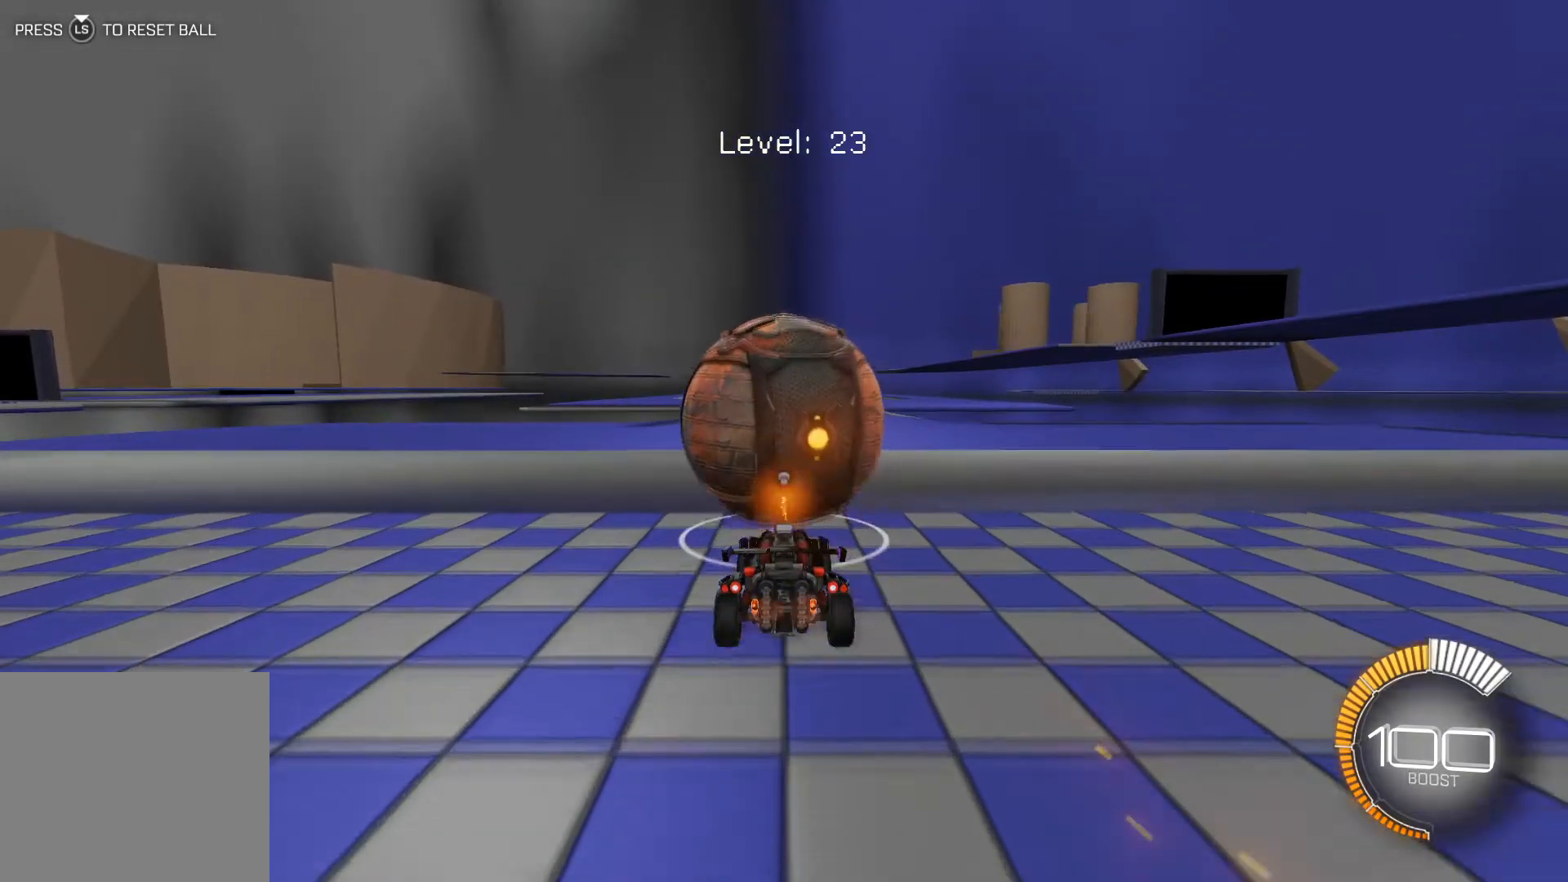
{"buttons": ["R1", "R2"], "left_stick": "center", "events": [[34, "R1", "down"]]}
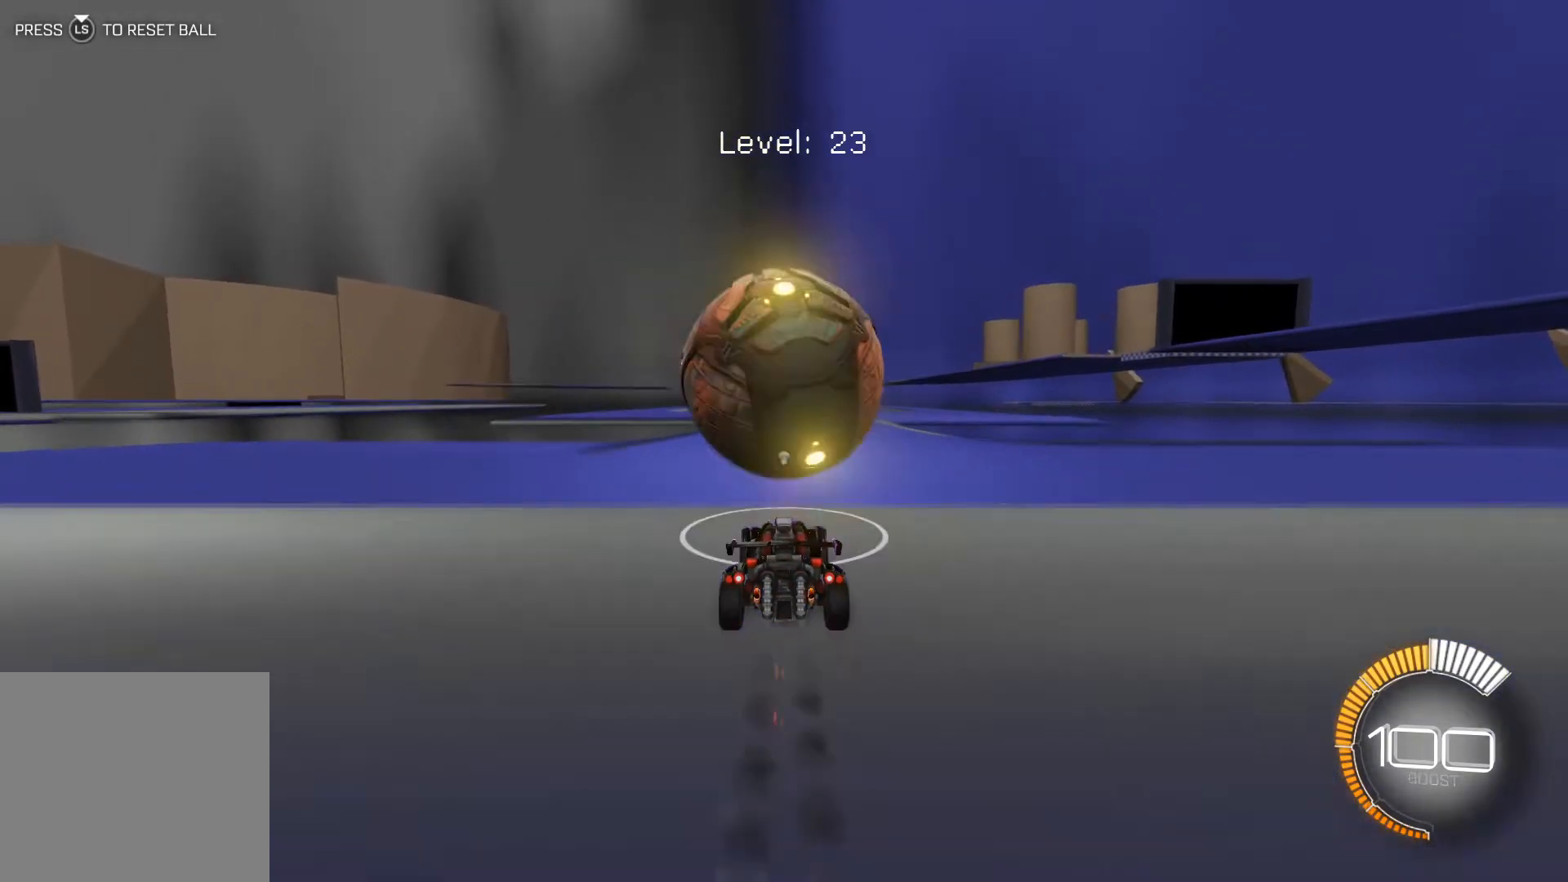
{"buttons": ["R1", "R2"], "left_stick": "center", "events": [[33, "R1", "up"], [166, "R1", "down"]]}
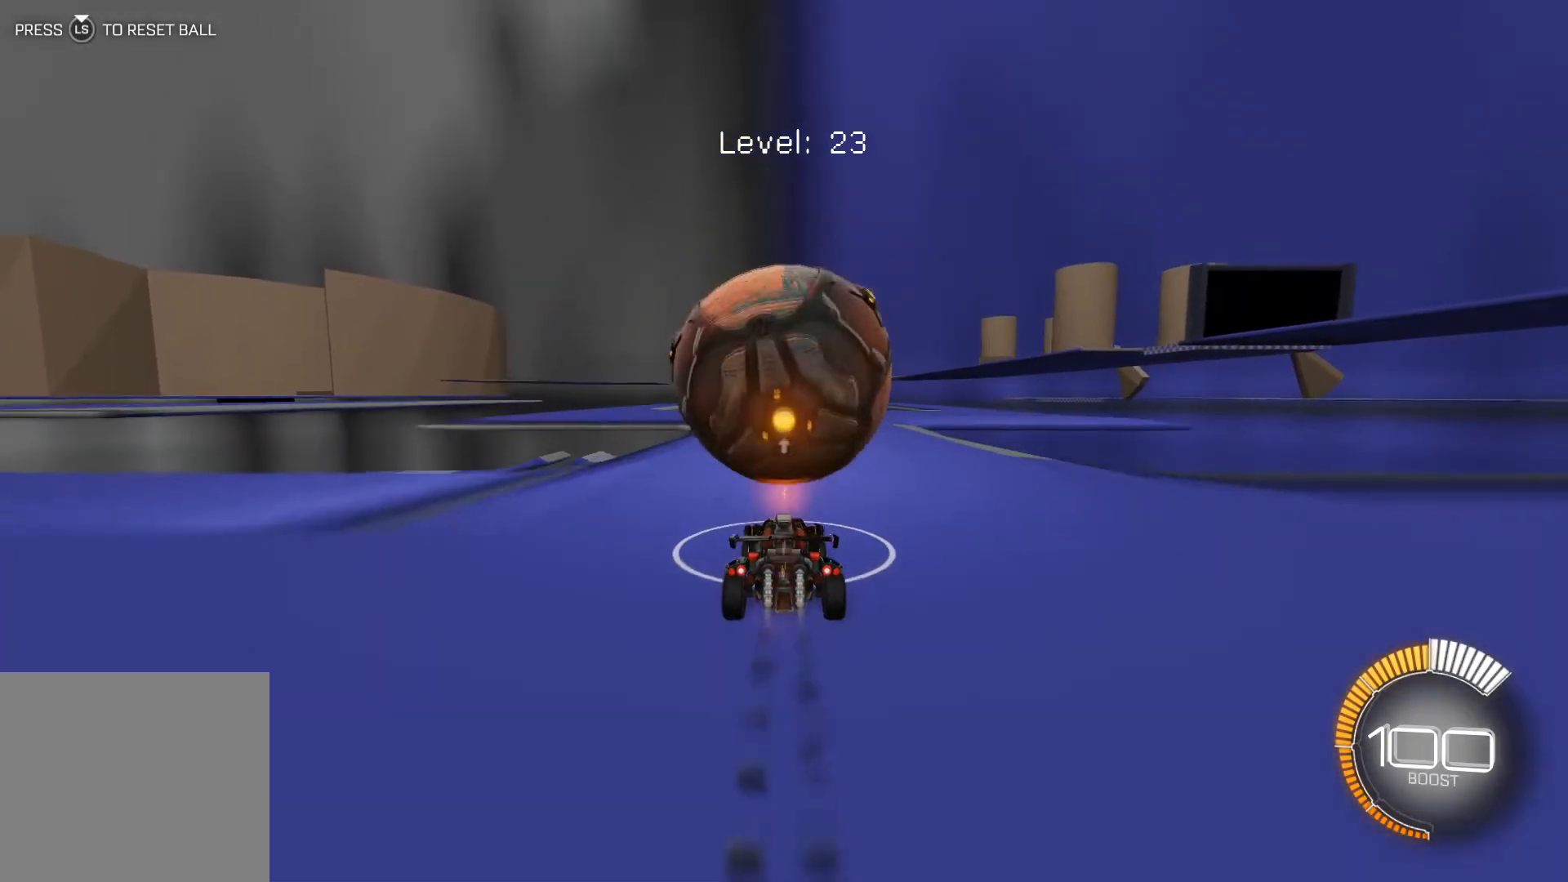
{"buttons": ["R2"], "left_stick": "center", "events": [[100, "R1", "up"]]}
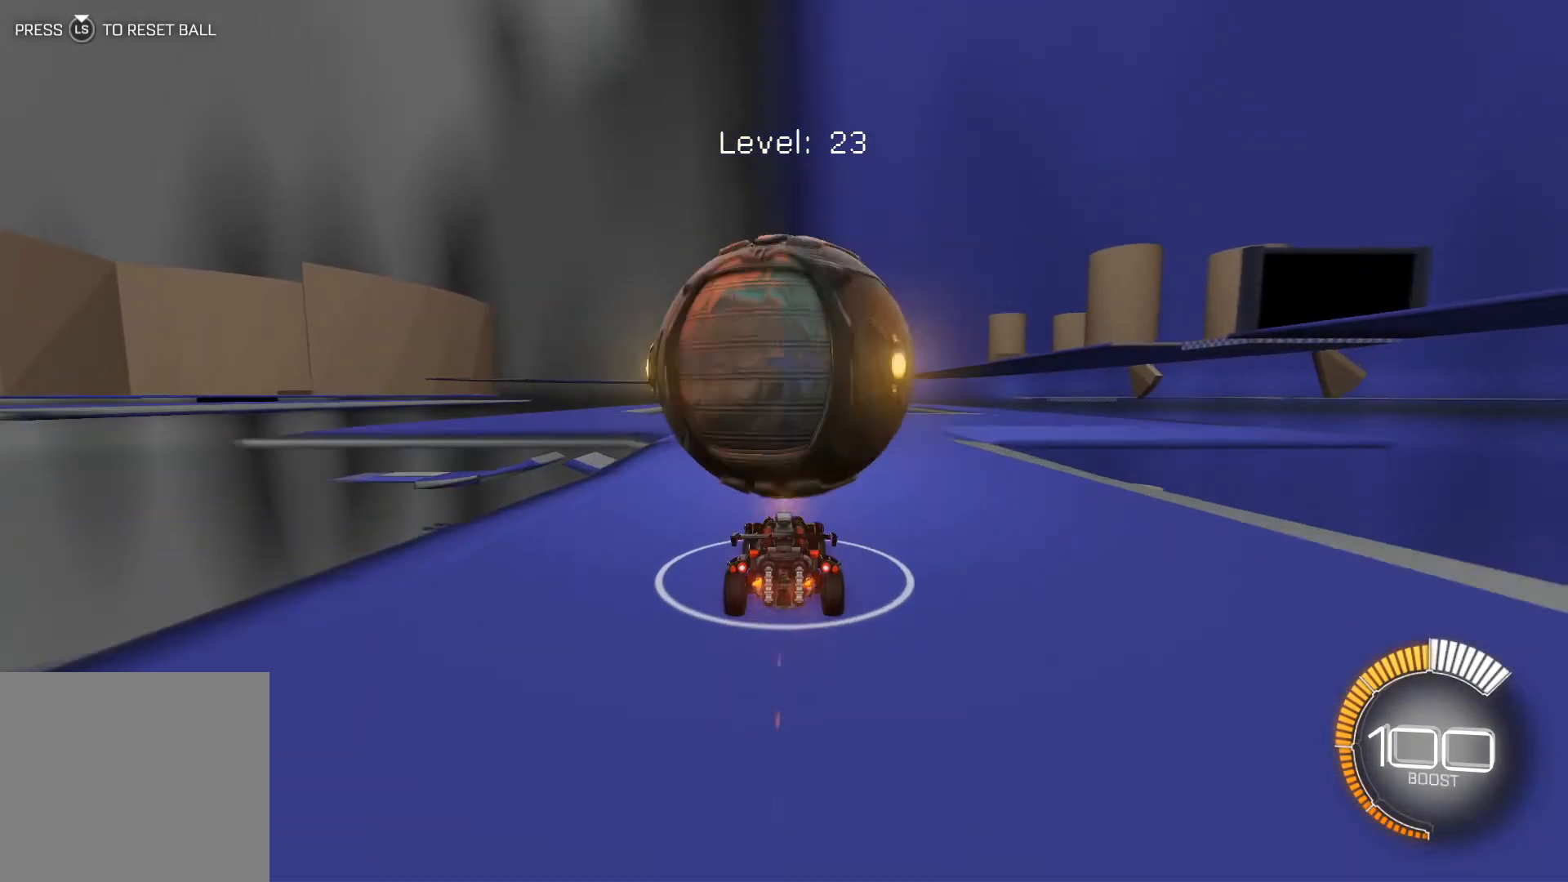
{"buttons": ["R2"], "left_stick": "left", "events": [[133, "left_stick", "right"], [267, "left_stick", "center"], [500, "left_stick", "left"]]}
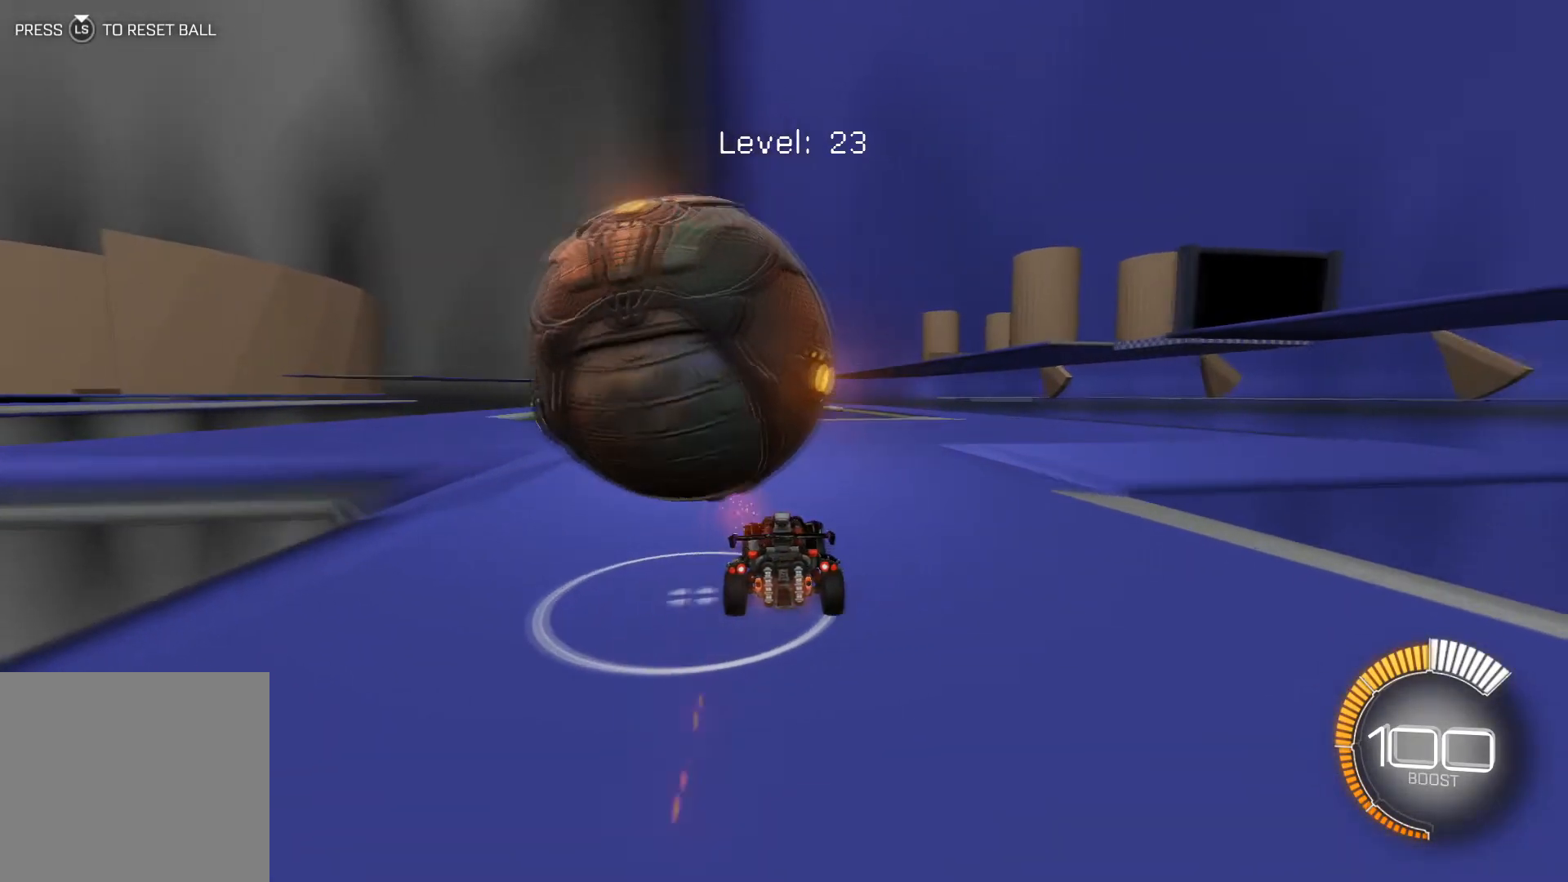
{"buttons": ["R2"], "left_stick": "center", "events": [[167, "left_stick", "center"], [267, "R2", "up"], [300, "left_stick", "left"], [367, "R2", "down"], [434, "left_stick", "center"]]}
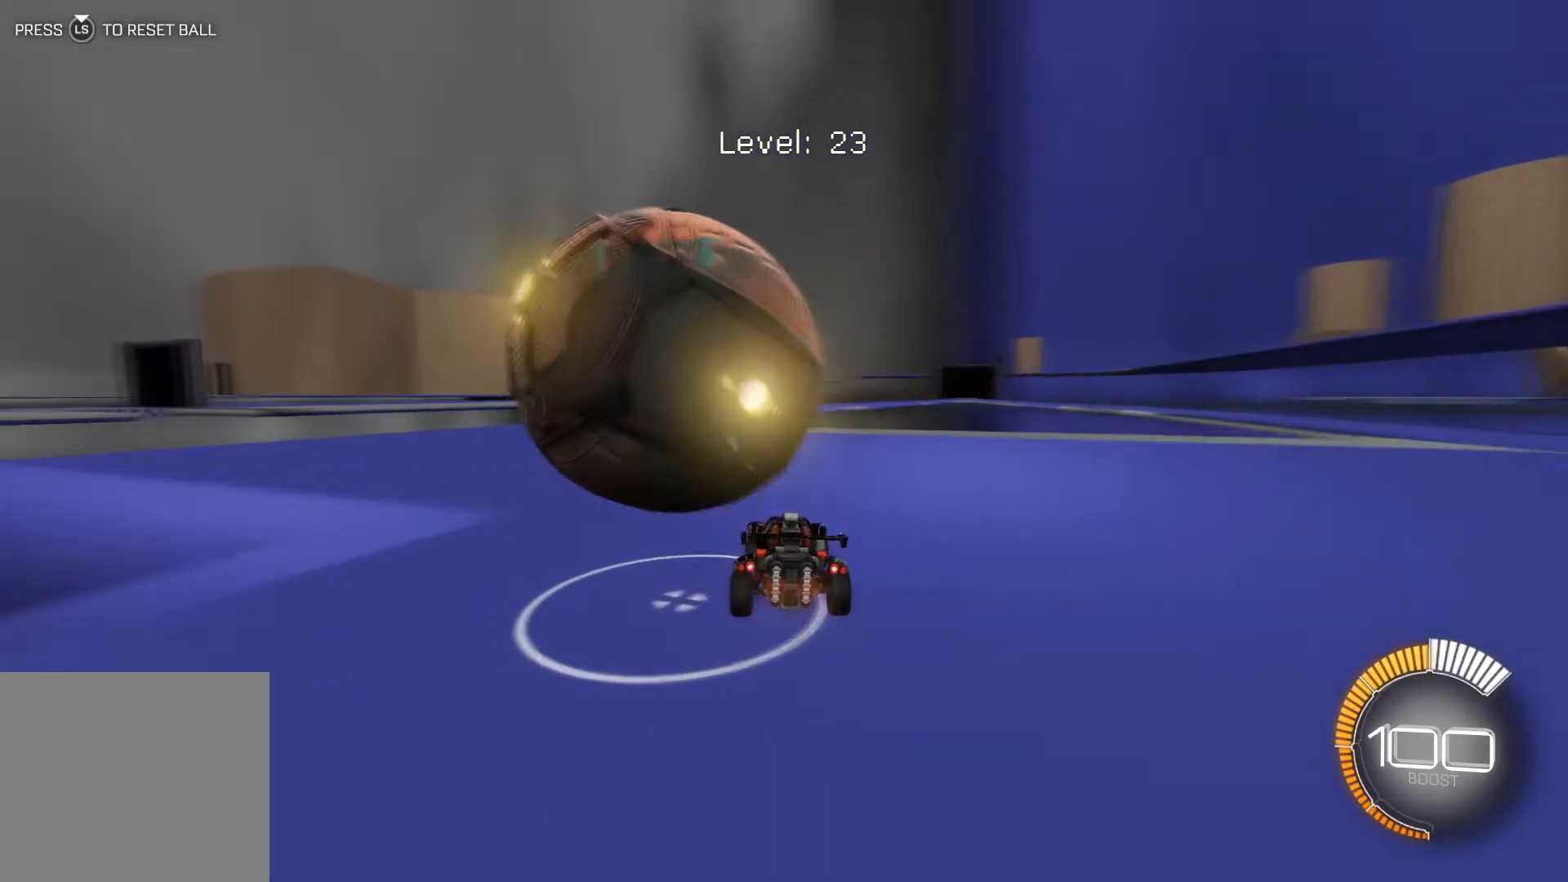
{"buttons": [], "left_stick": "down-right", "events": [[133, "R2", "up"], [433, "left_stick", "down-right"]]}
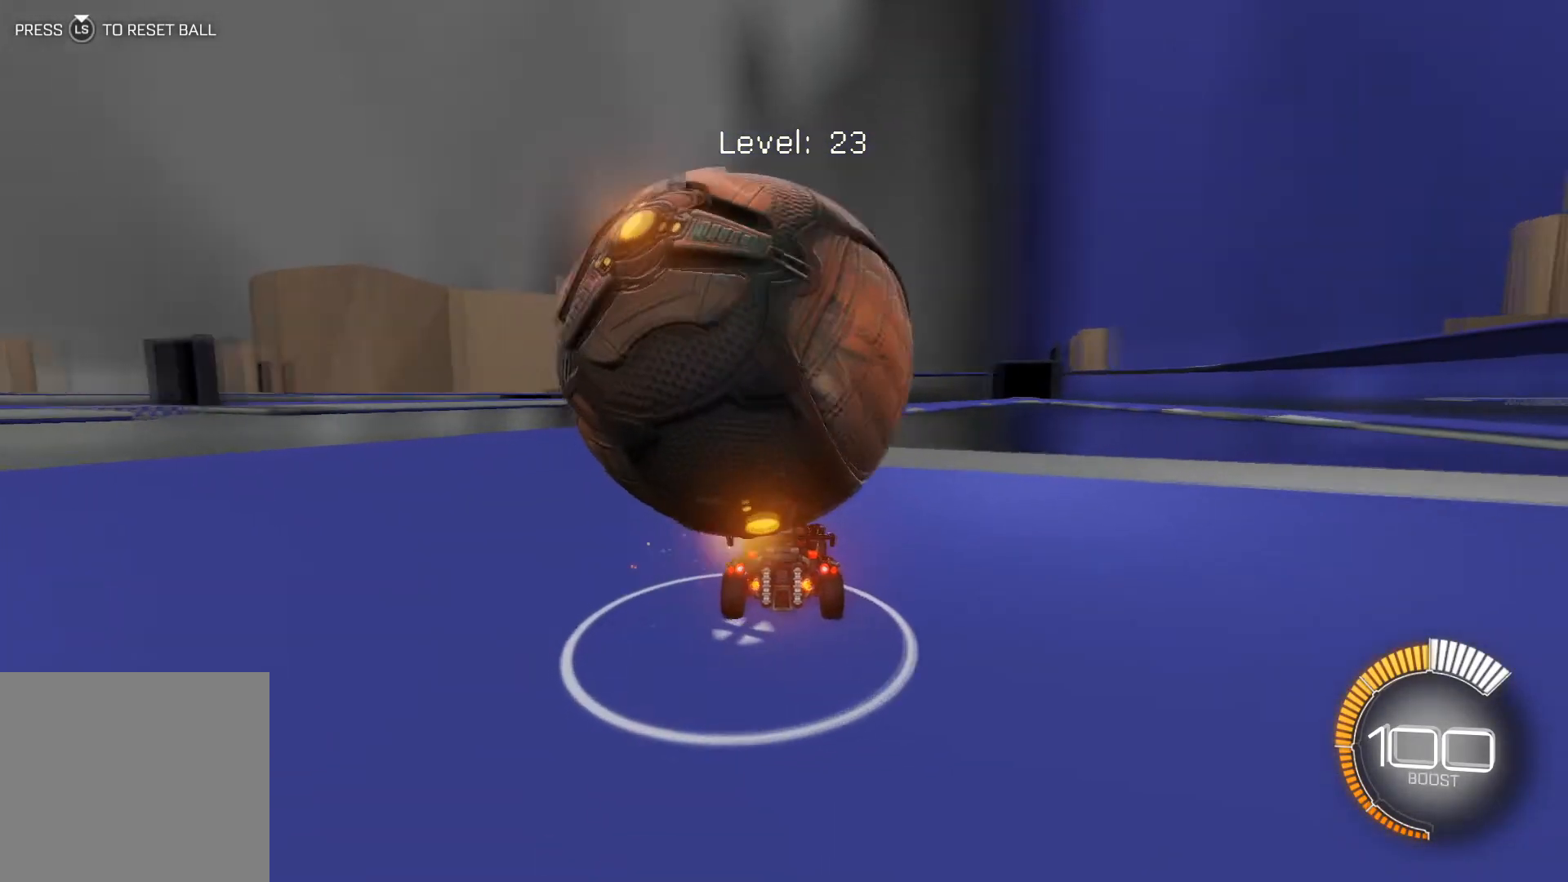
{"buttons": [], "left_stick": "left", "events": [[34, "left_stick", "center"], [167, "left_stick", "left"], [267, "left_stick", "center"], [401, "left_stick", "left"]]}
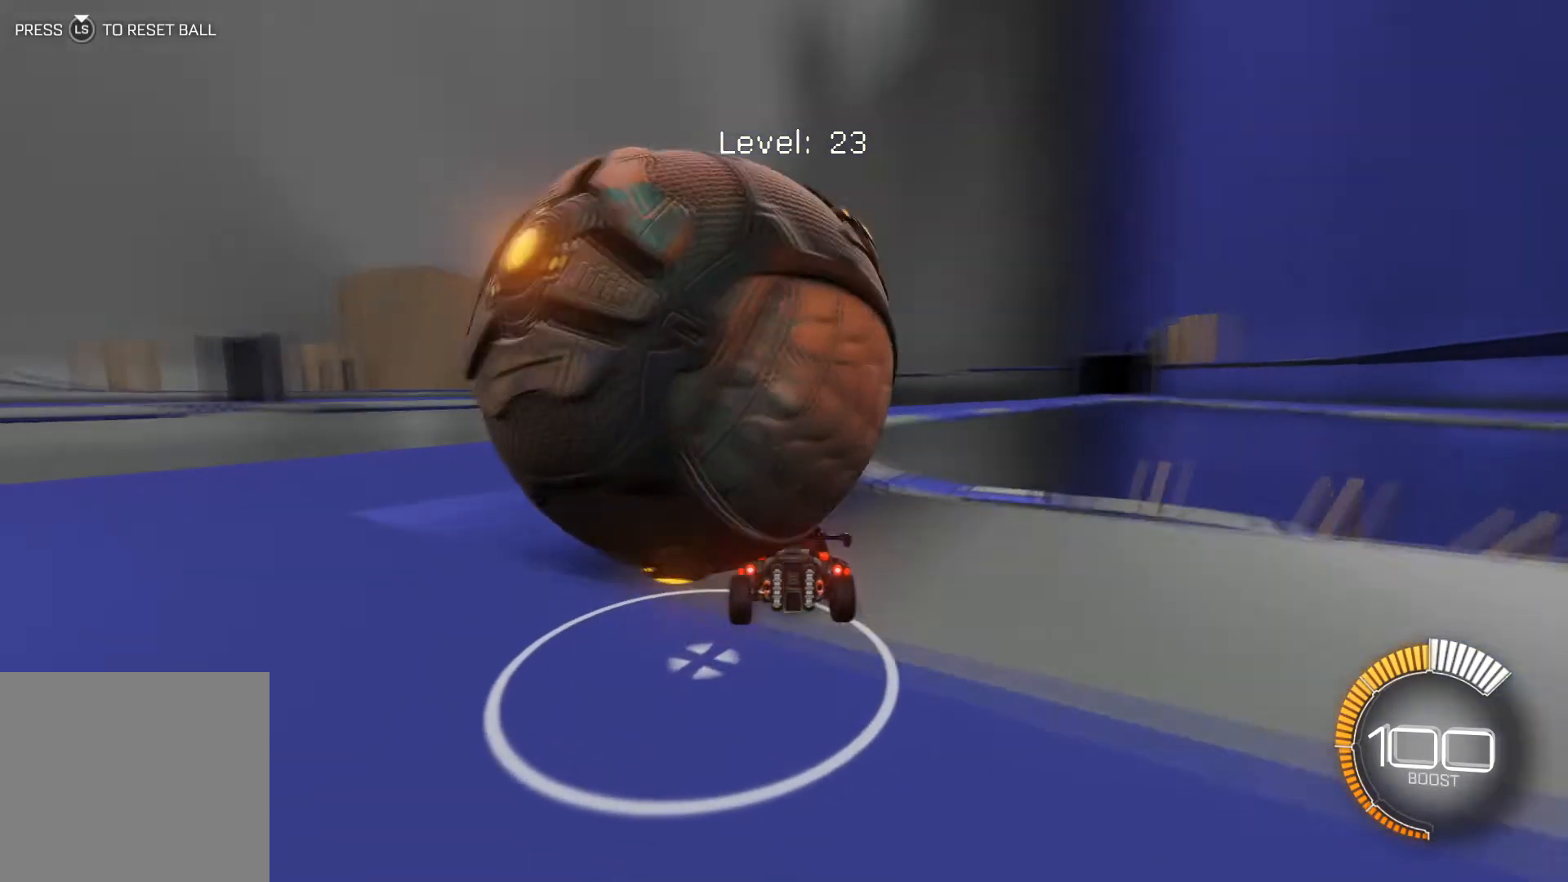
{"buttons": ["R2"], "left_stick": "down-right", "events": [[100, "L2", "down"], [233, "L2", "up"], [233, "left_stick", "center"], [400, "left_stick", "down-right"], [467, "R2", "down"]]}
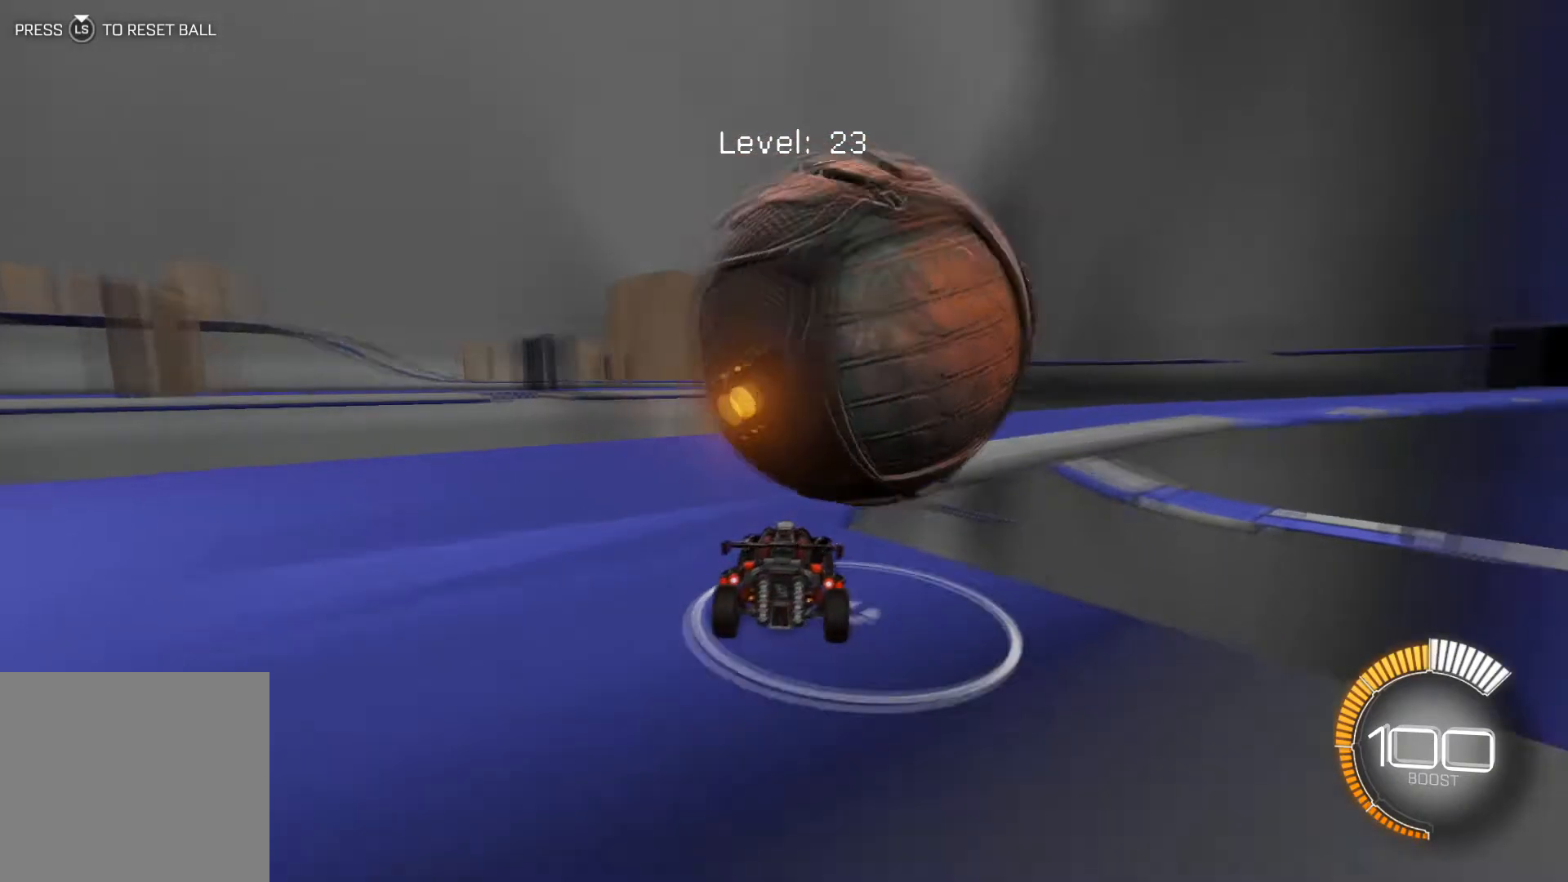
{"buttons": ["R1", "R2"], "left_stick": "center", "events": [[34, "left_stick", "center"], [134, "R1", "down"], [167, "left_stick", "down-right"], [300, "left_stick", "center"]]}
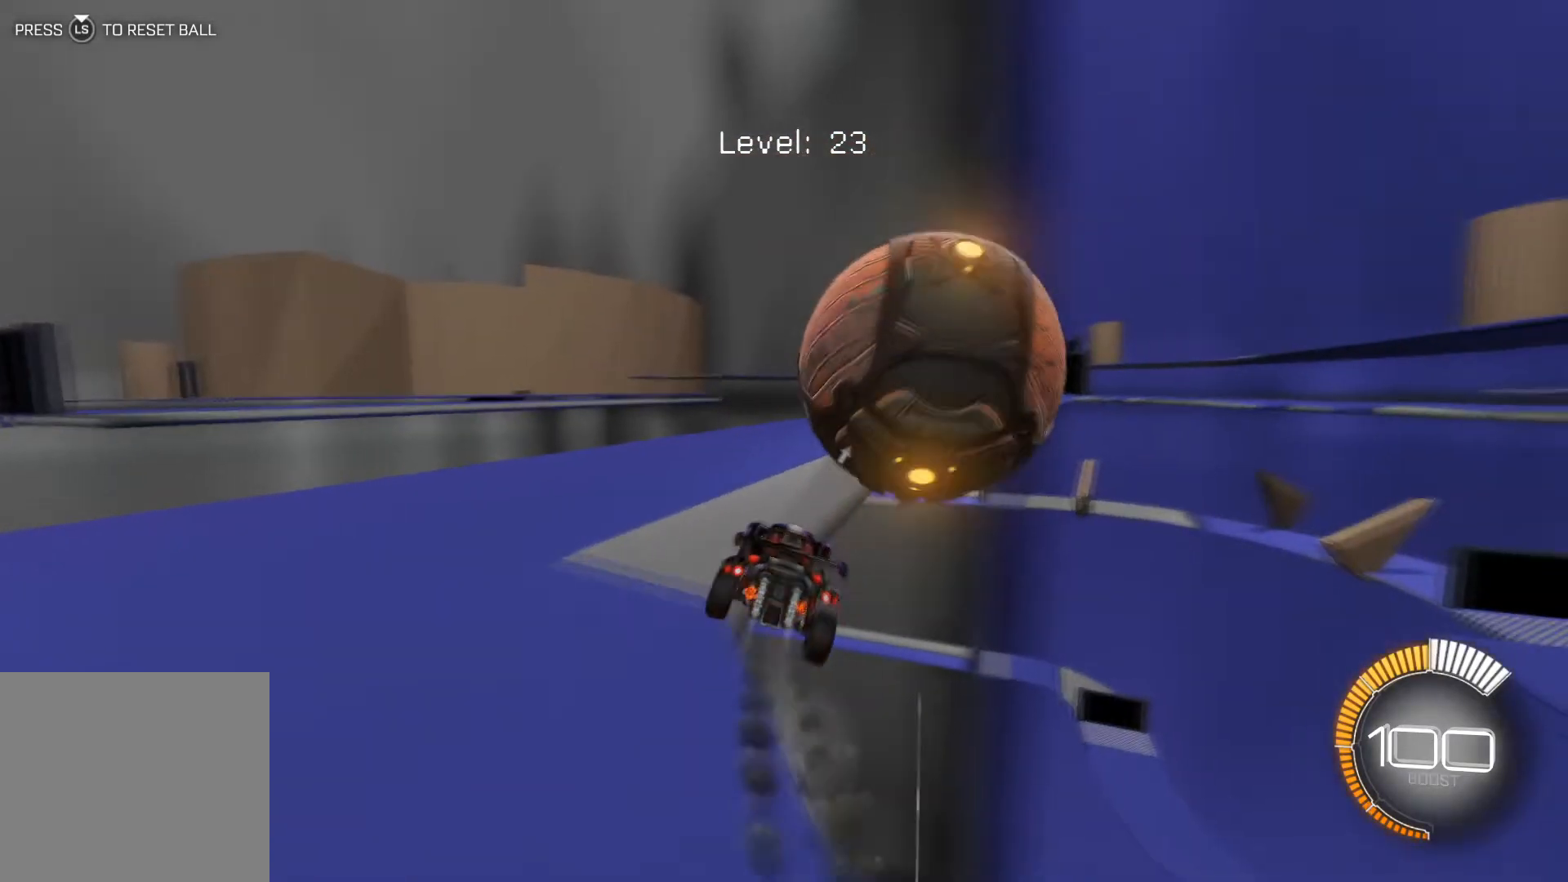
{"buttons": ["R2"], "left_stick": "center", "events": [[33, "R1", "up"]]}
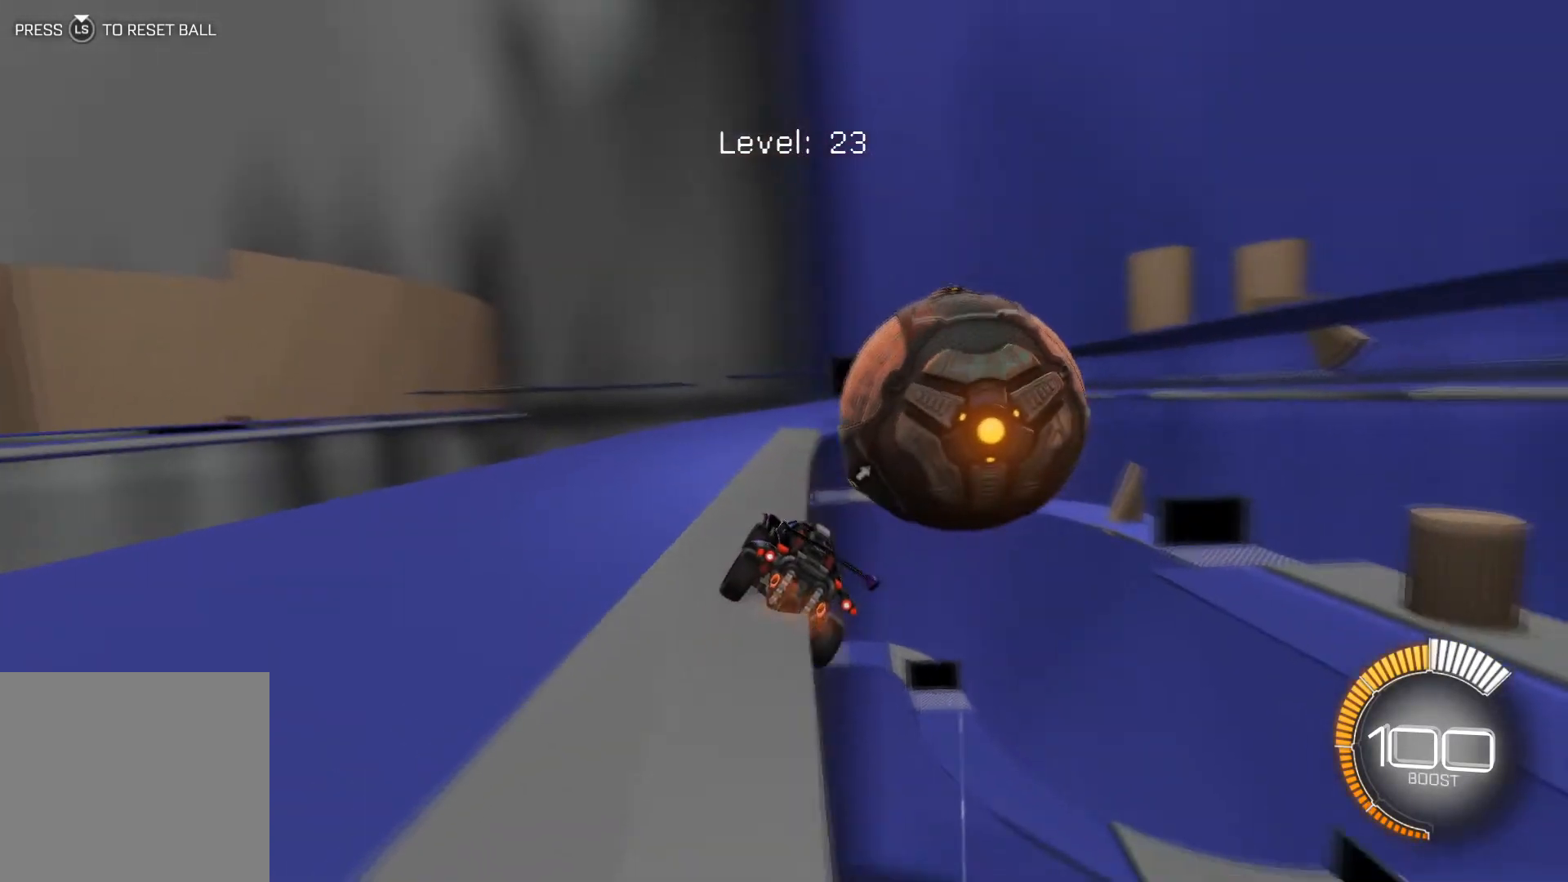
{"buttons": ["R2"], "left_stick": "center", "events": [[67, "L3", "down"], [167, "L3", "up"]]}
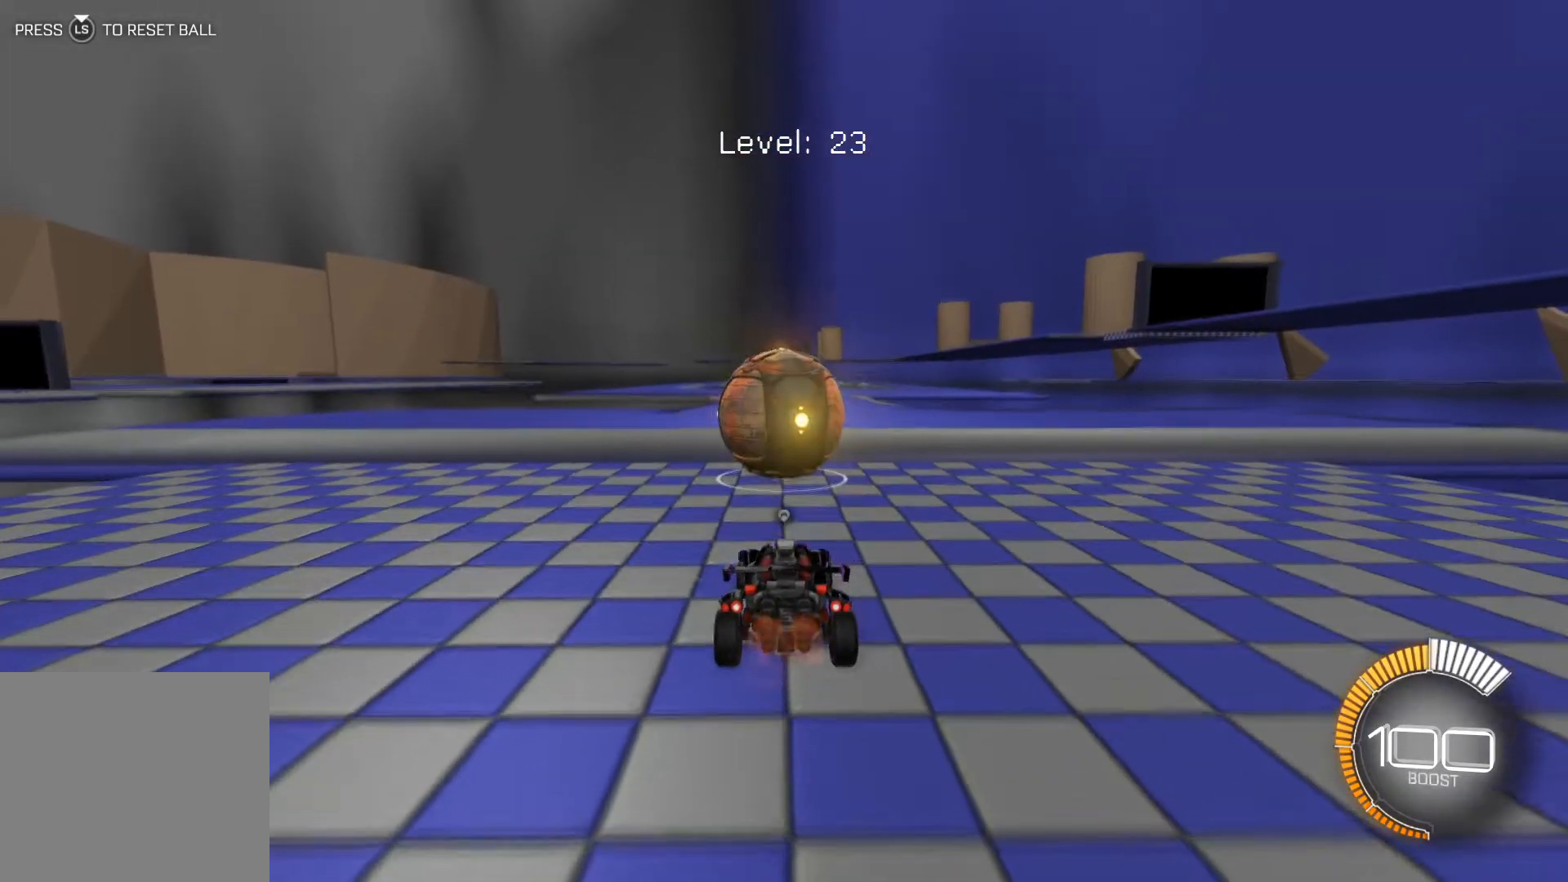
{"buttons": ["R2"], "left_stick": "center", "events": [[267, "R2", "up"], [467, "R2", "down"]]}
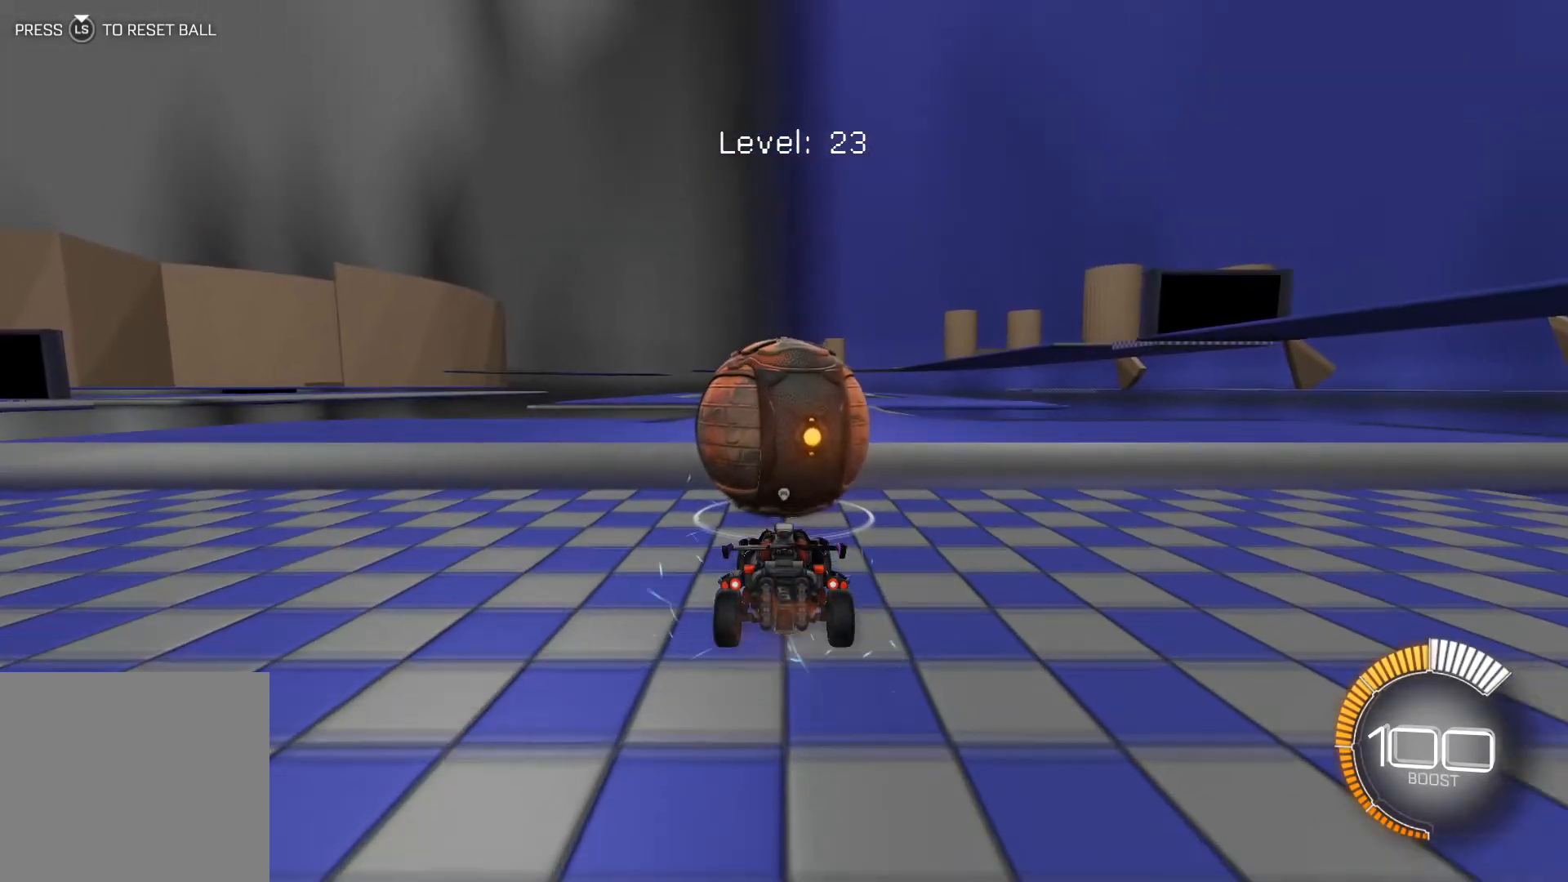
{"buttons": ["R1", "R2"], "left_stick": "center", "events": [[200, "R1", "down"]]}
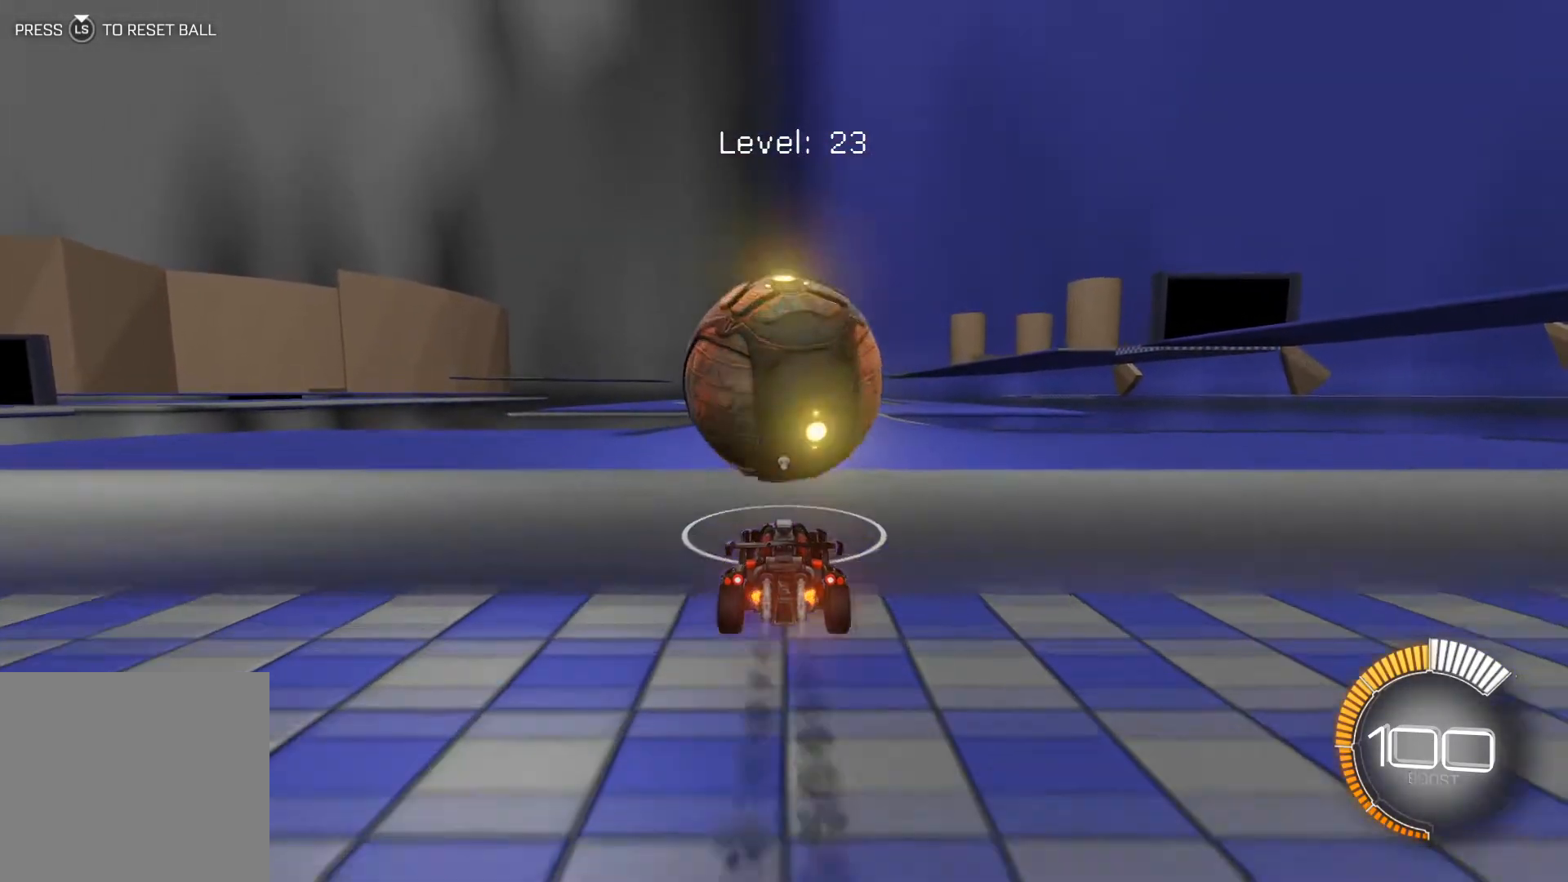
{"buttons": ["R2"], "left_stick": "center", "events": [[267, "R1", "up"]]}
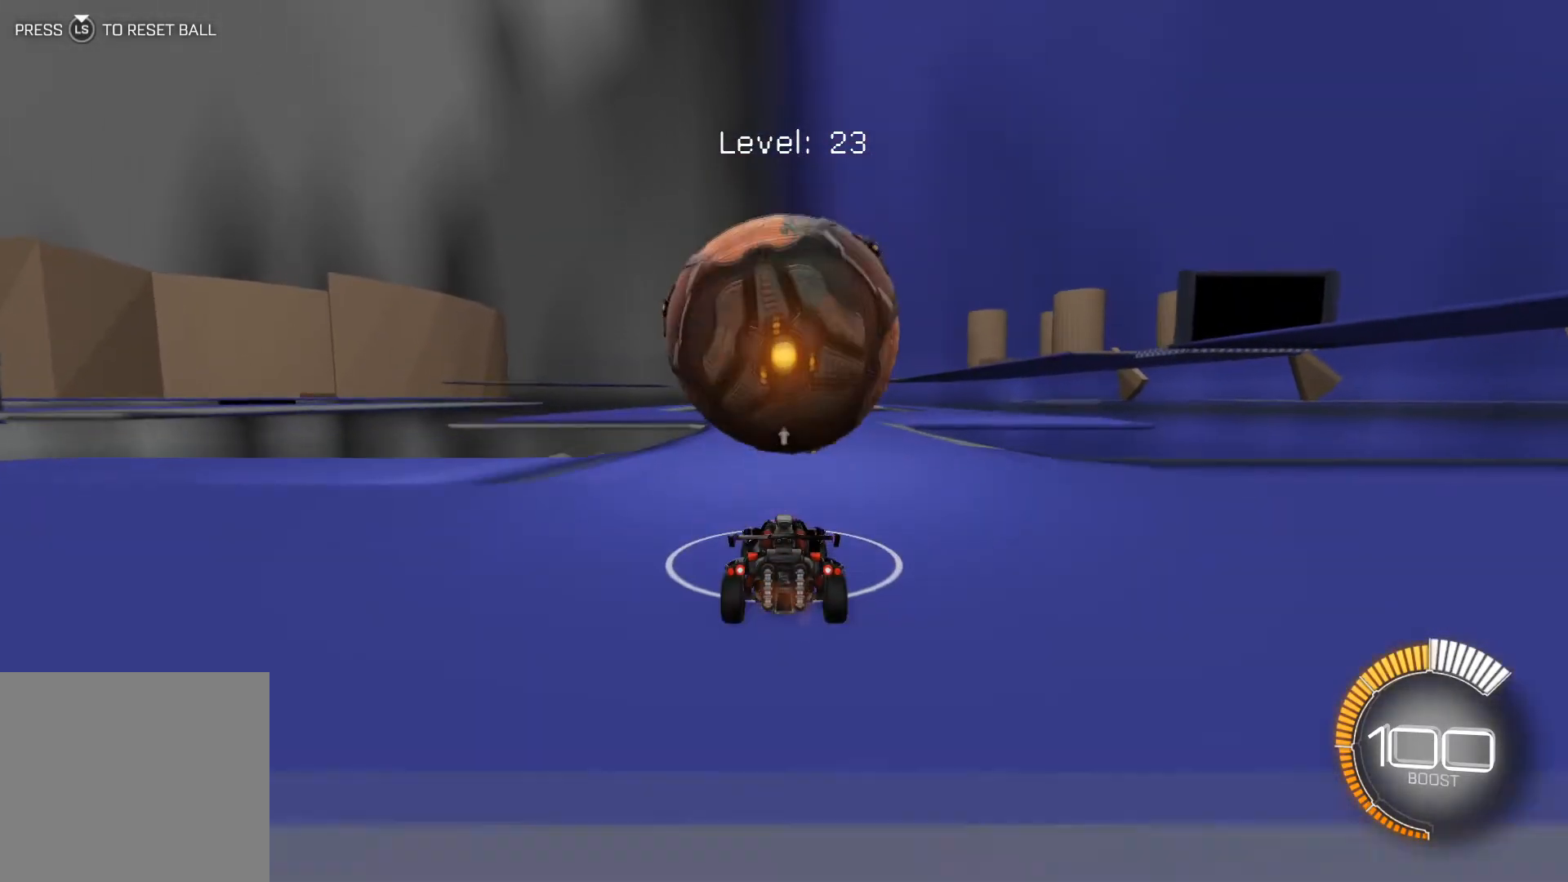
{"buttons": ["R2"], "left_stick": "center", "events": [[267, "left_stick", "down-right"], [333, "left_stick", "center"]]}
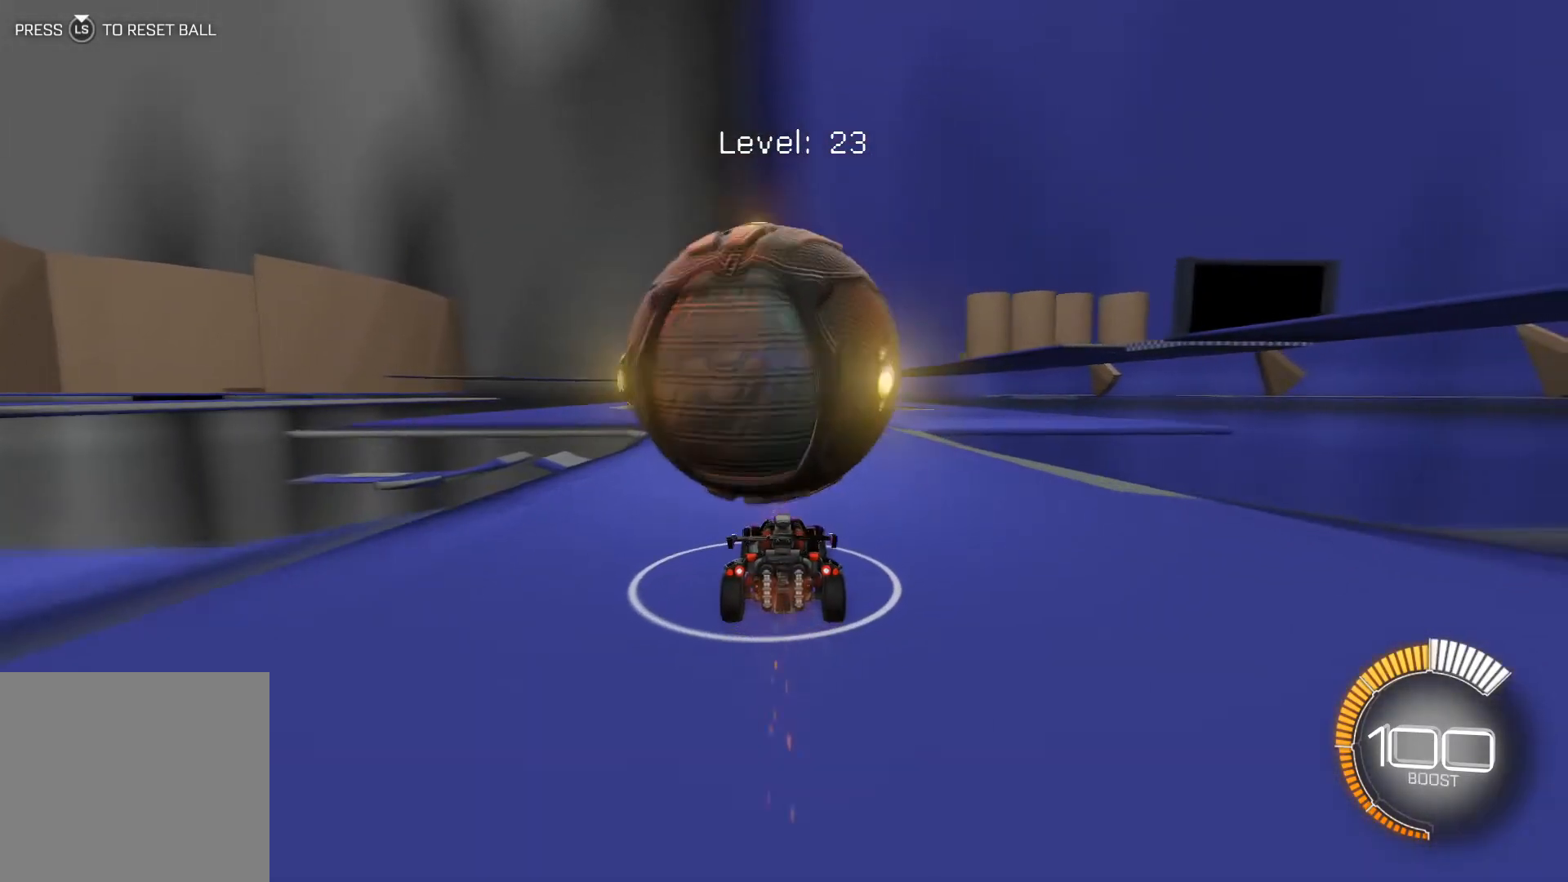
{"buttons": ["L2"], "left_stick": "down-left", "events": [[100, "R1", "down"], [200, "left_stick", "left"], [234, "R1", "up"], [267, "left_stick", "center"], [334, "R2", "up"], [401, "left_stick", "down-left"], [434, "L2", "down"]]}
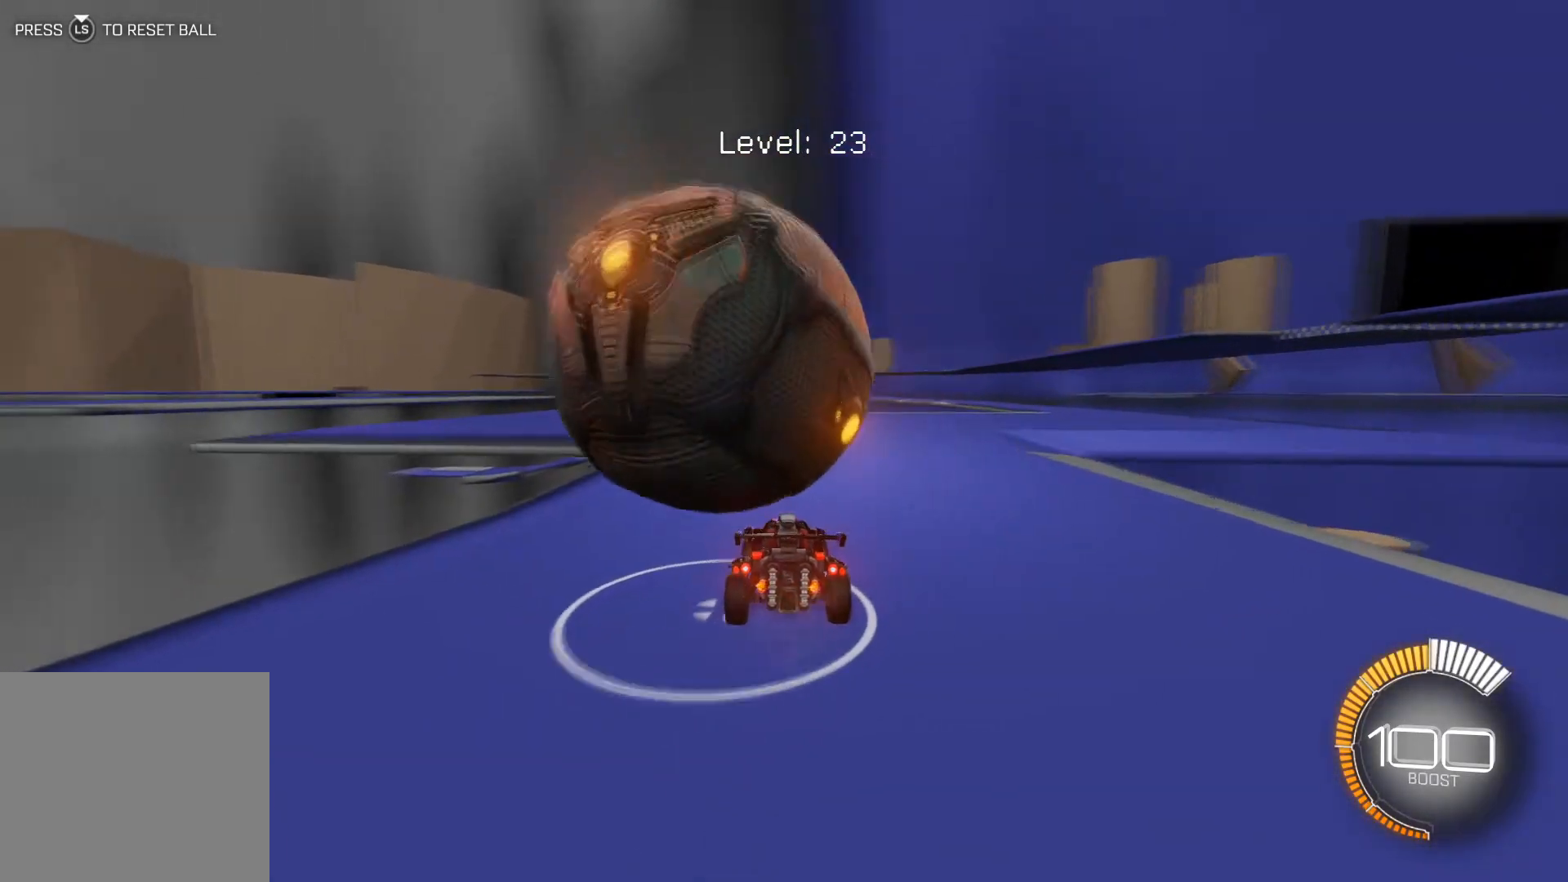
{"buttons": ["R1", "R2"], "left_stick": "left", "events": [[33, "left_stick", "center"], [67, "L2", "up"], [167, "R2", "down"], [233, "R1", "down"], [400, "left_stick", "left"]]}